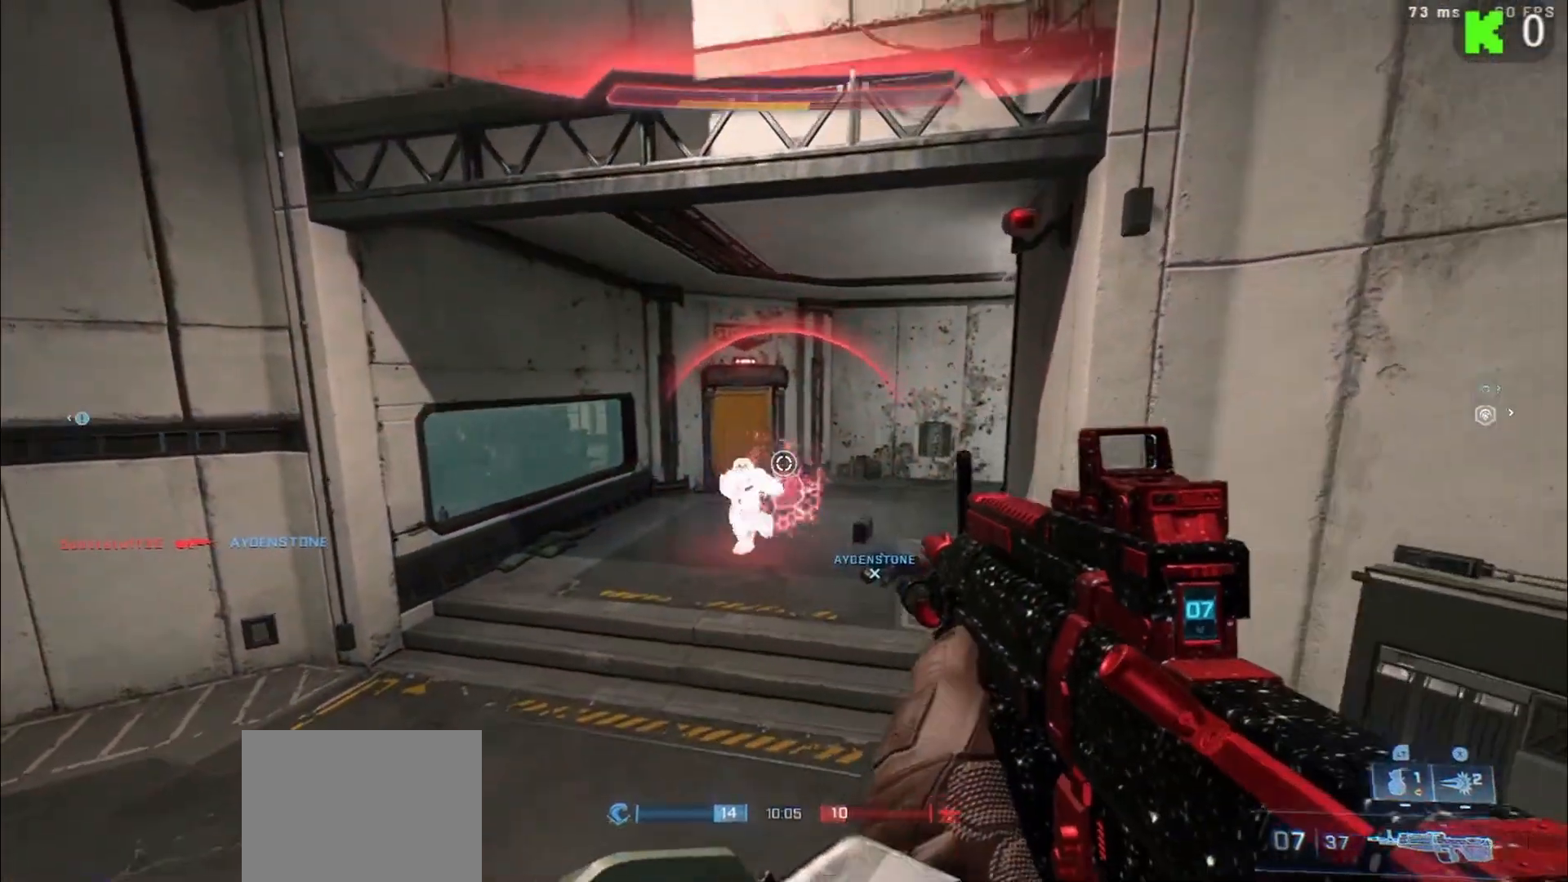
Gameplay with a controller (Xbox layout); each line is a JSON object with the inputs held at the frame after it (dt_ms = milliseconds from this image to that frame). "events" lists button and stick changes between this image and that frame as [ms after this image, input, new state], when the widget could be followed in between.
{"dt_ms": 500, "buttons": ["R2"], "left_stick": "up-left", "right_stick": "up-right", "events": [[117, "R2", "down"], [250, "R2", "up"], [367, "right_stick", "up-right"], [450, "R2", "down"]]}
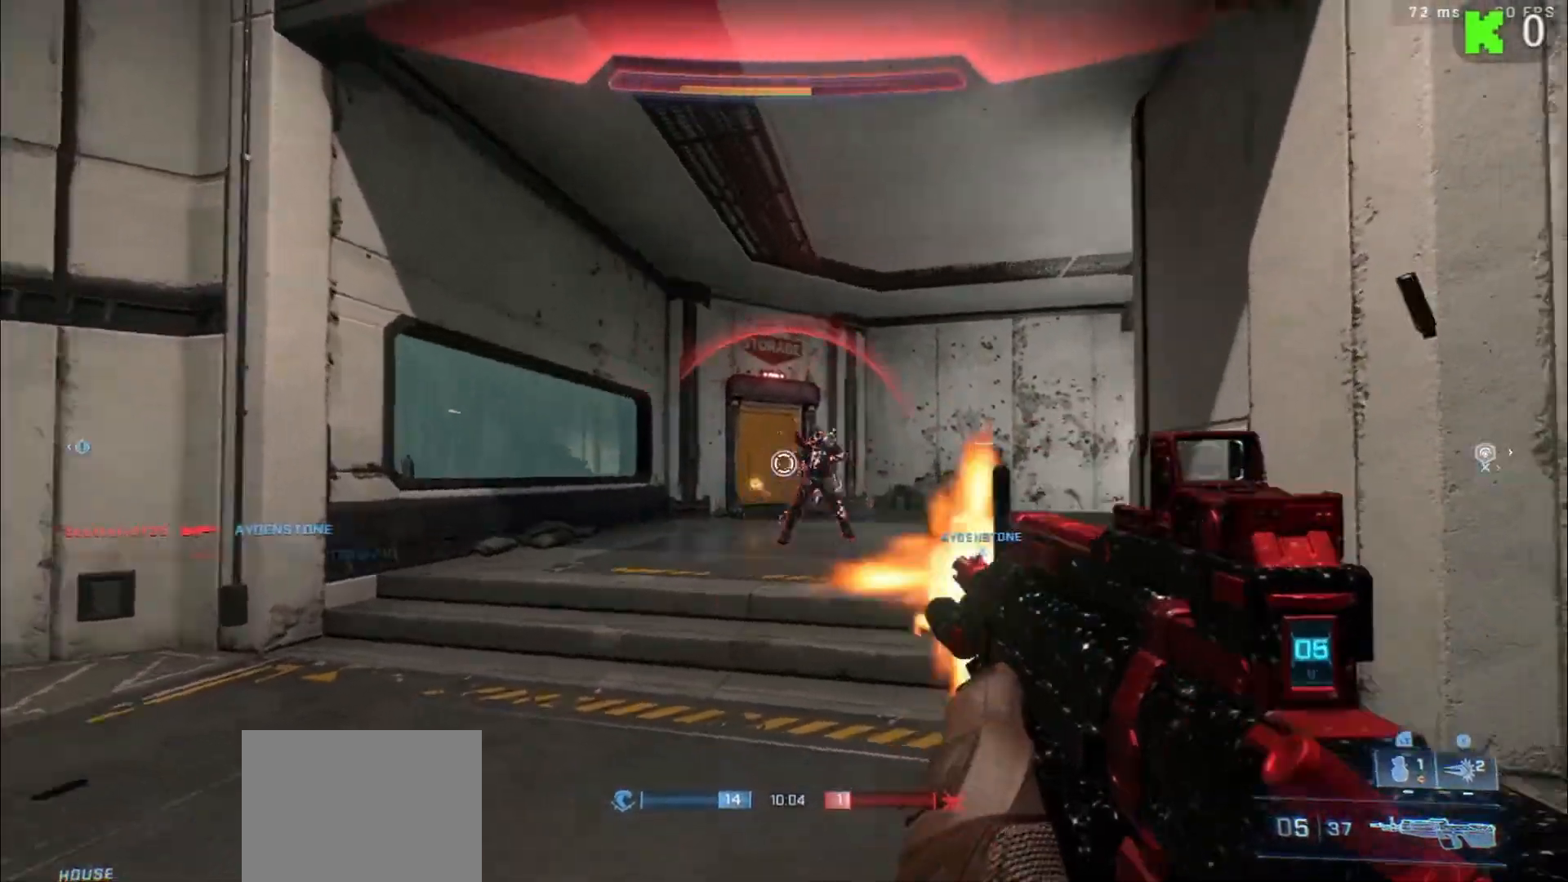
{"dt_ms": 500, "buttons": [], "left_stick": "left", "right_stick": "center", "events": [[50, "right_stick", "right"], [83, "R2", "up"], [200, "R2", "down"], [200, "right_stick", "center"], [283, "R2", "up"], [333, "R2", "down"], [333, "right_stick", "up-right"], [367, "left_stick", "left"], [450, "R2", "up"], [450, "right_stick", "center"]]}
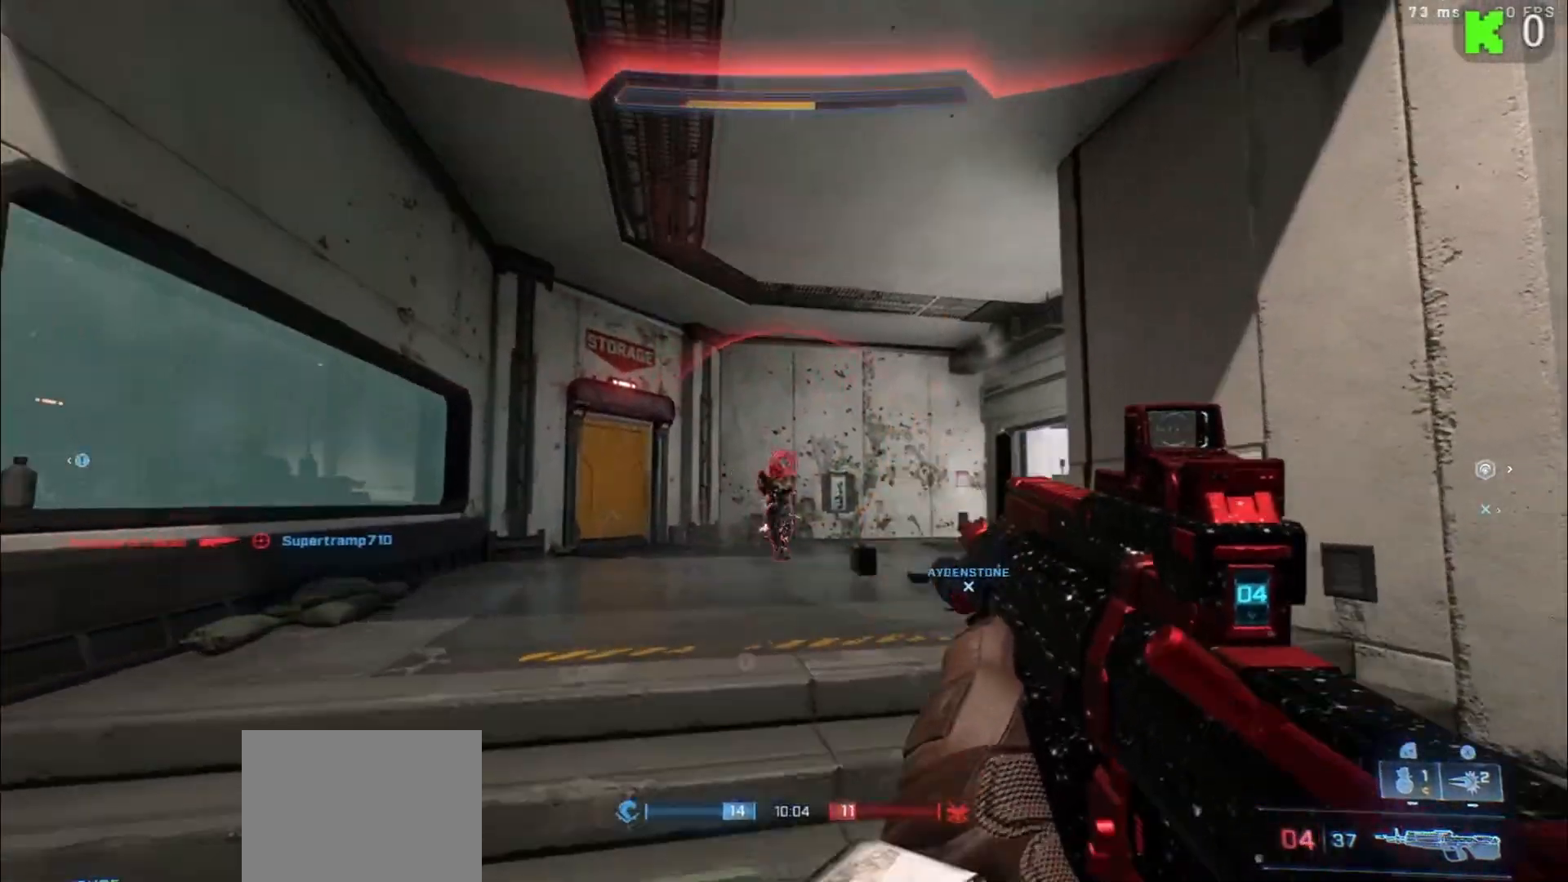
{"dt_ms": 500, "buttons": ["B"], "left_stick": "left", "right_stick": "center", "events": [[183, "R2", "down"], [233, "right_stick", "up-right"], [300, "right_stick", "center"], [333, "R2", "up"], [483, "B", "down"]]}
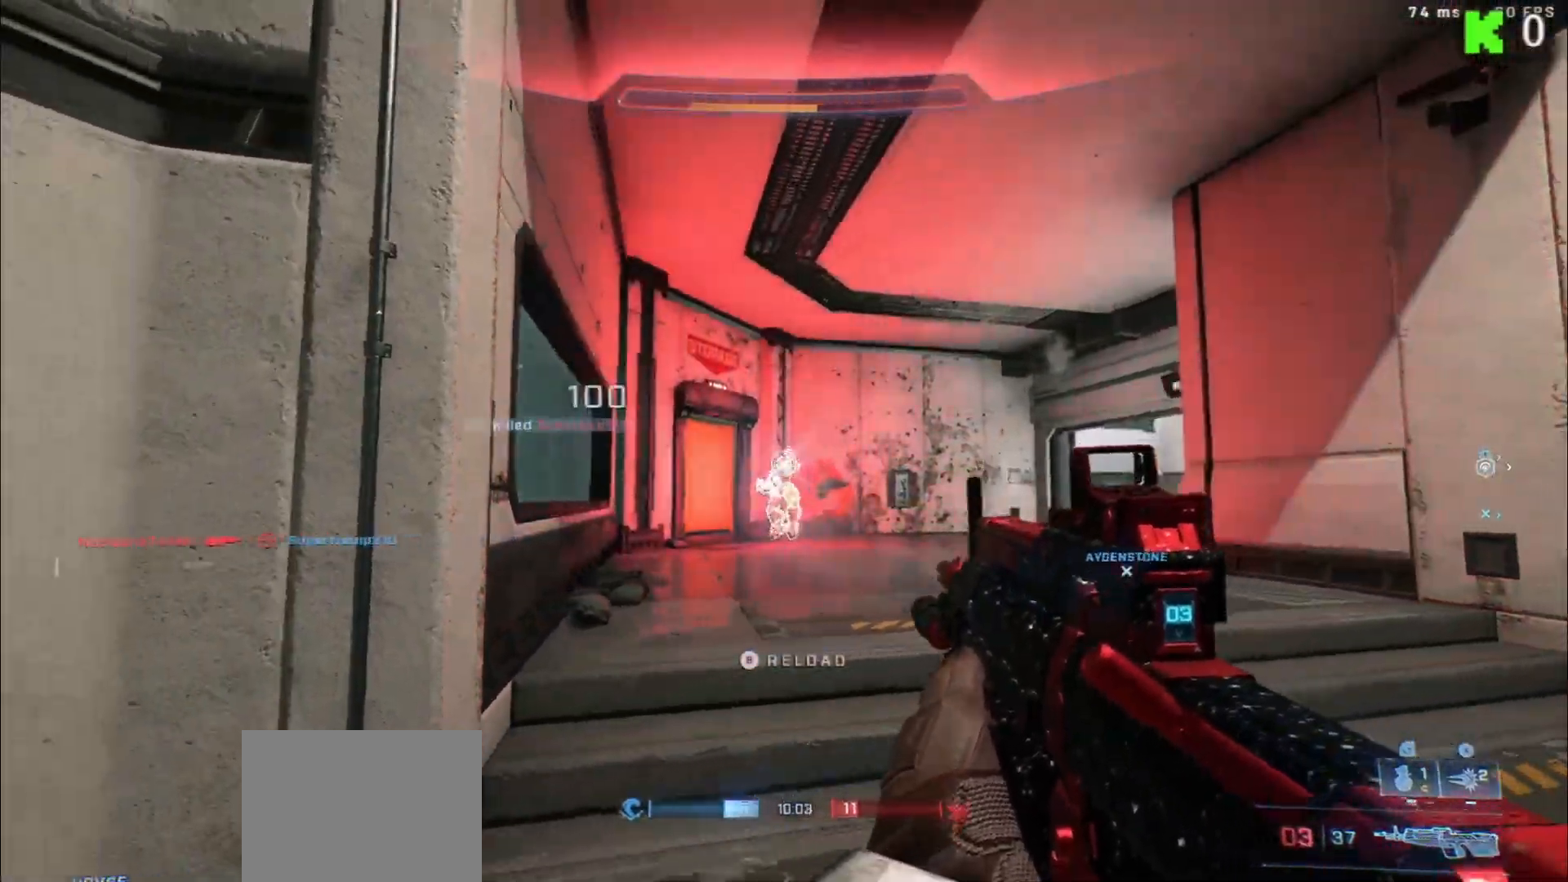
{"dt_ms": 500, "buttons": [], "left_stick": "left", "right_stick": "right", "events": [[100, "B", "up"], [267, "right_stick", "right"]]}
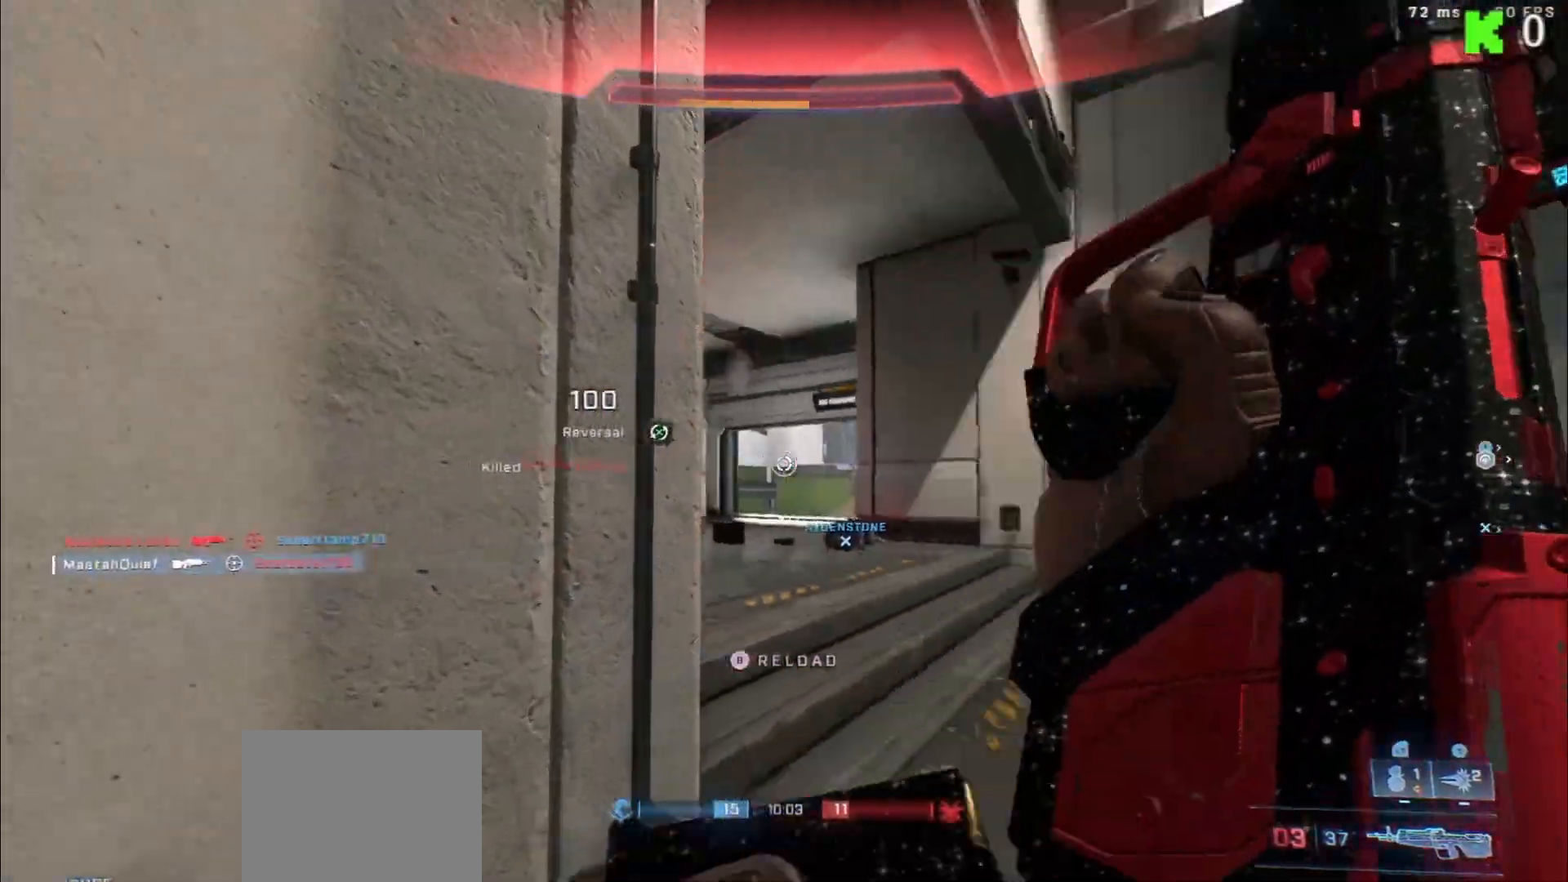
{"dt_ms": 500, "buttons": [], "left_stick": "down-right", "right_stick": "center", "events": [[50, "left_stick", "down"], [200, "L3", "down"], [317, "left_stick", "down-right"], [350, "L3", "up"], [500, "right_stick", "center"]]}
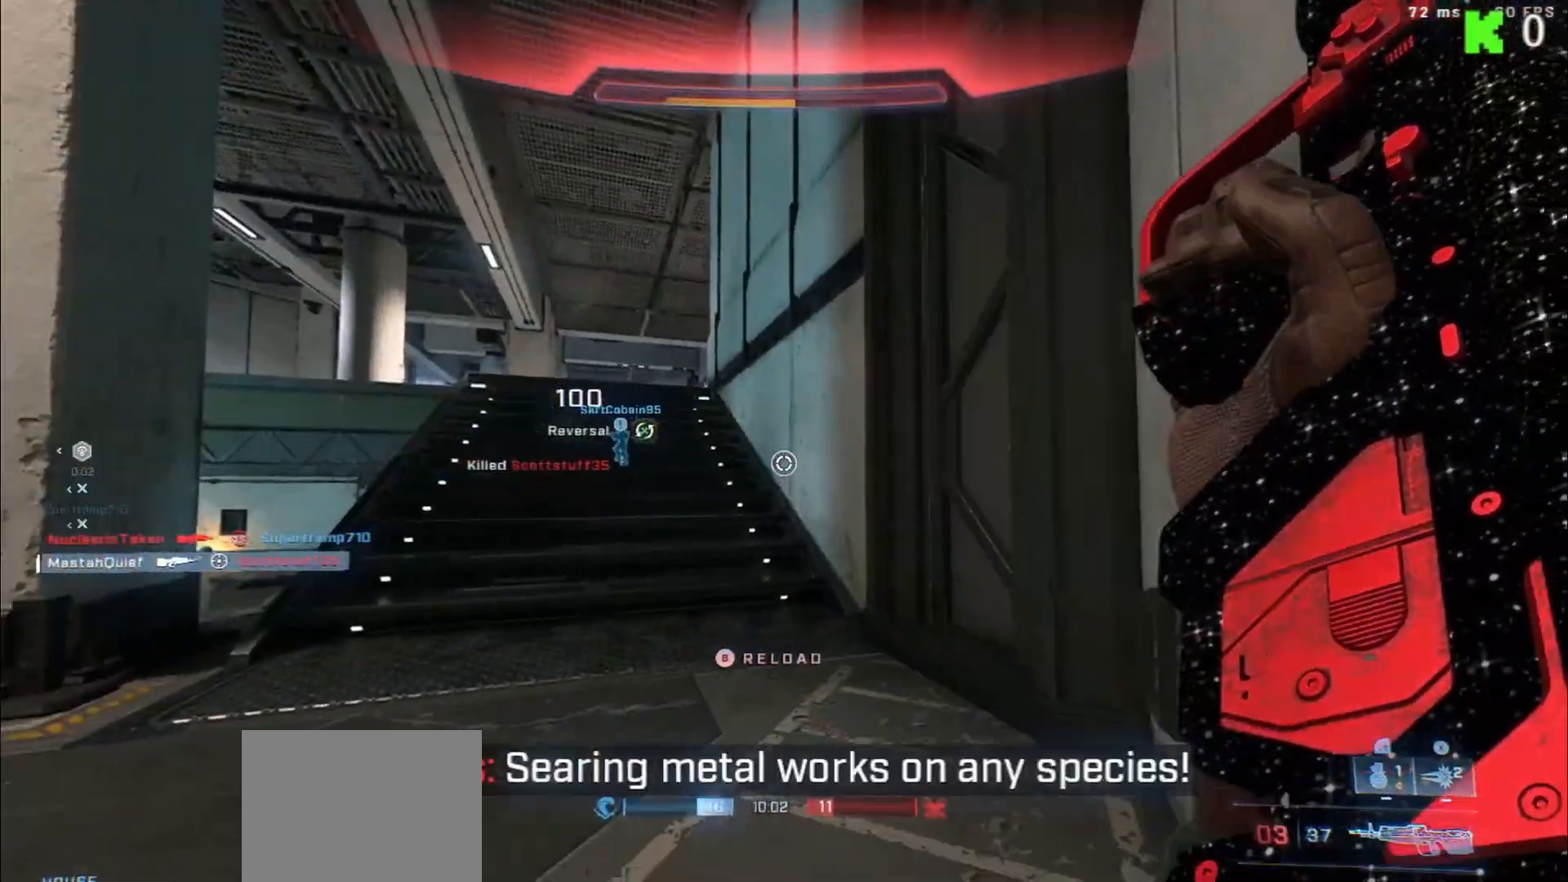
{"dt_ms": 1000, "buttons": [], "left_stick": "right", "right_stick": "center"}
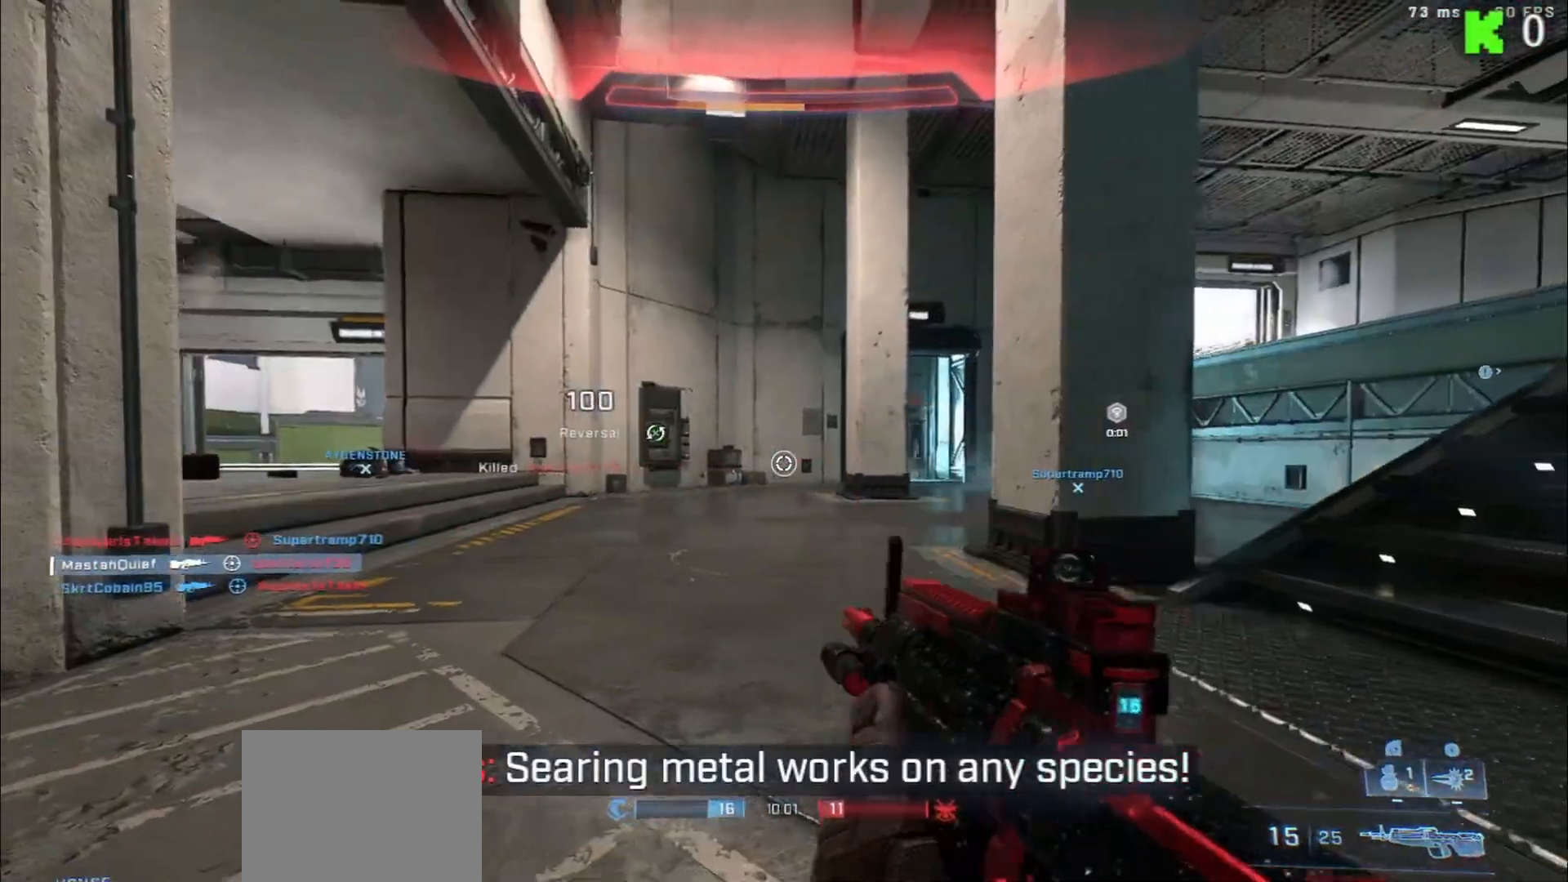
{"dt_ms": 500, "buttons": [], "left_stick": "center", "right_stick": "left", "events": [[383, "right_stick", "left"], [483, "left_stick", "center"]]}
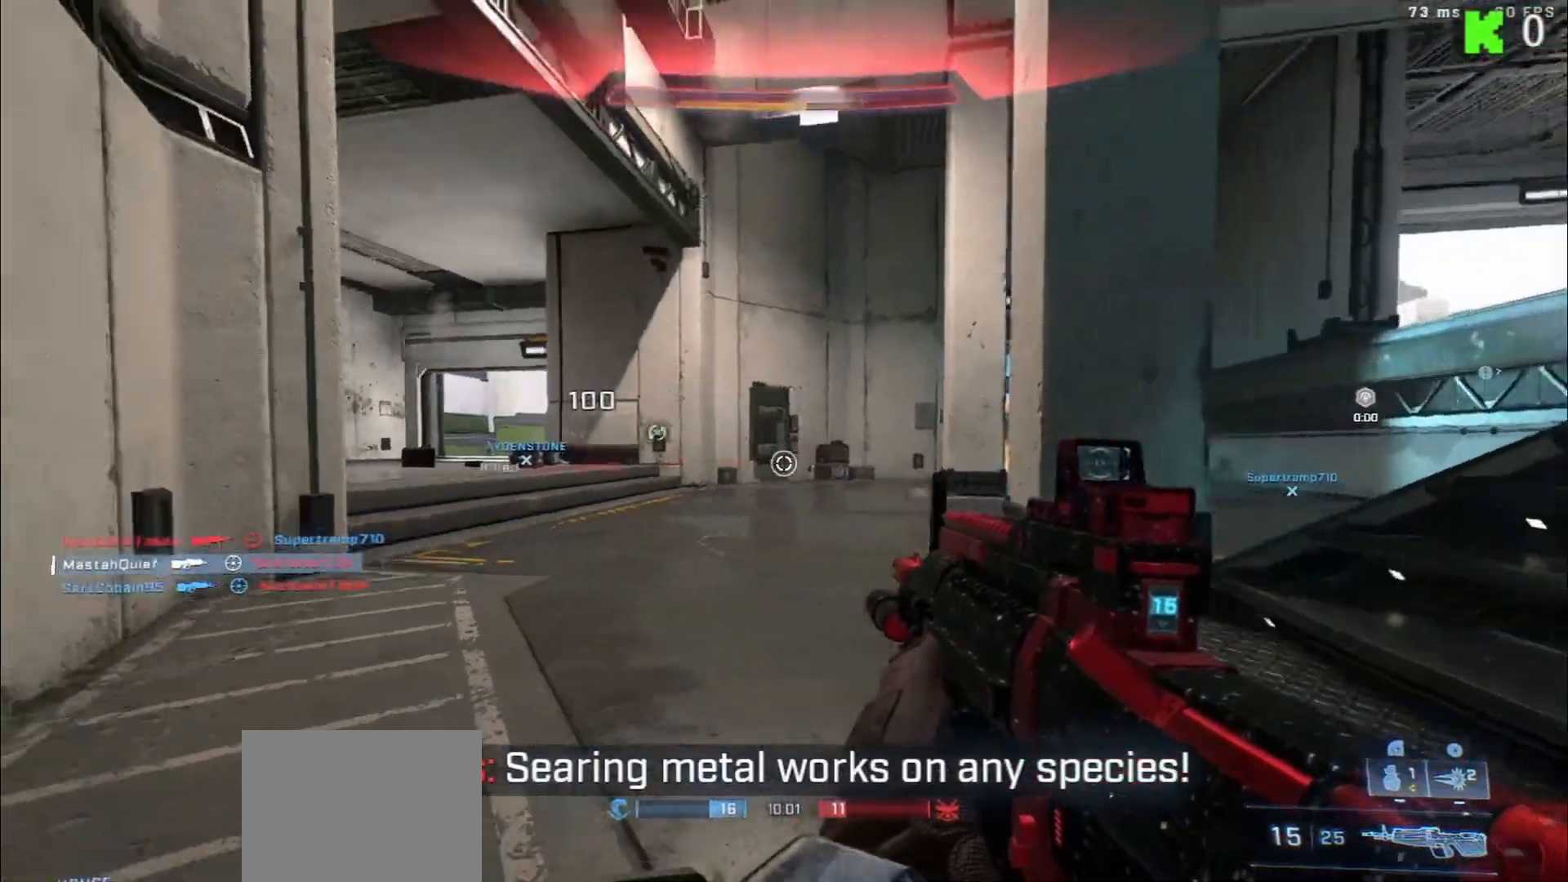
{"dt_ms": 500, "buttons": [], "left_stick": "up-left", "right_stick": "center", "events": [[17, "left_stick", "left"], [67, "left_stick", "up-left"], [100, "right_stick", "center"]]}
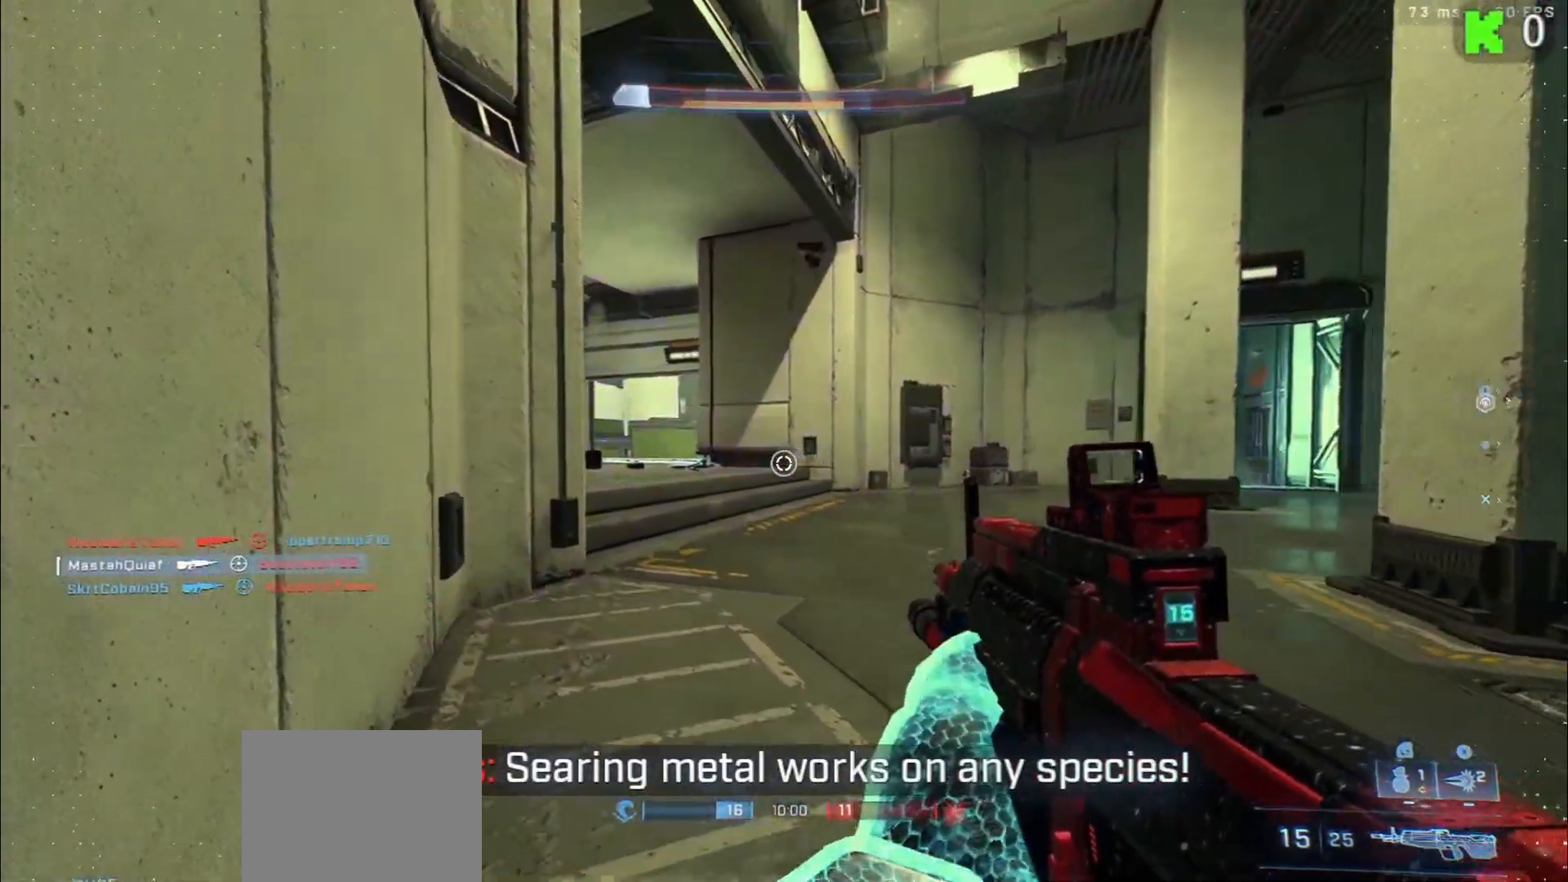
{"dt_ms": 500, "buttons": [], "left_stick": "up-right", "right_stick": "right", "events": [[167, "right_stick", "right"], [250, "left_stick", "center"], [317, "left_stick", "right"], [500, "left_stick", "up-right"]]}
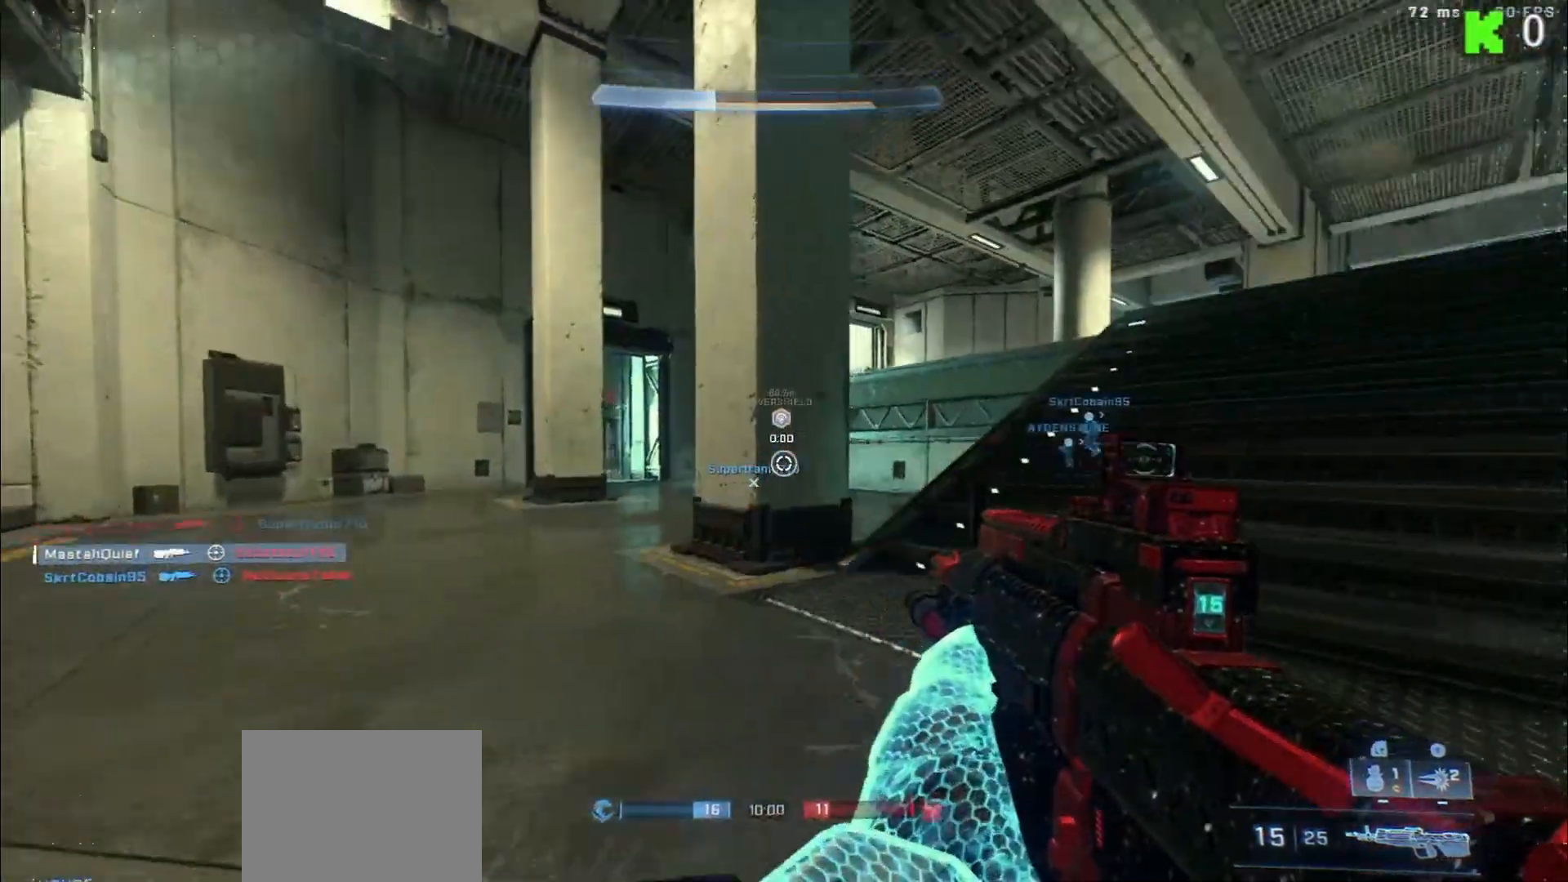
{"dt_ms": 500, "buttons": ["A"], "left_stick": "up-right", "right_stick": "right", "events": [[33, "right_stick", "center"], [283, "right_stick", "right"], [483, "A", "down"]]}
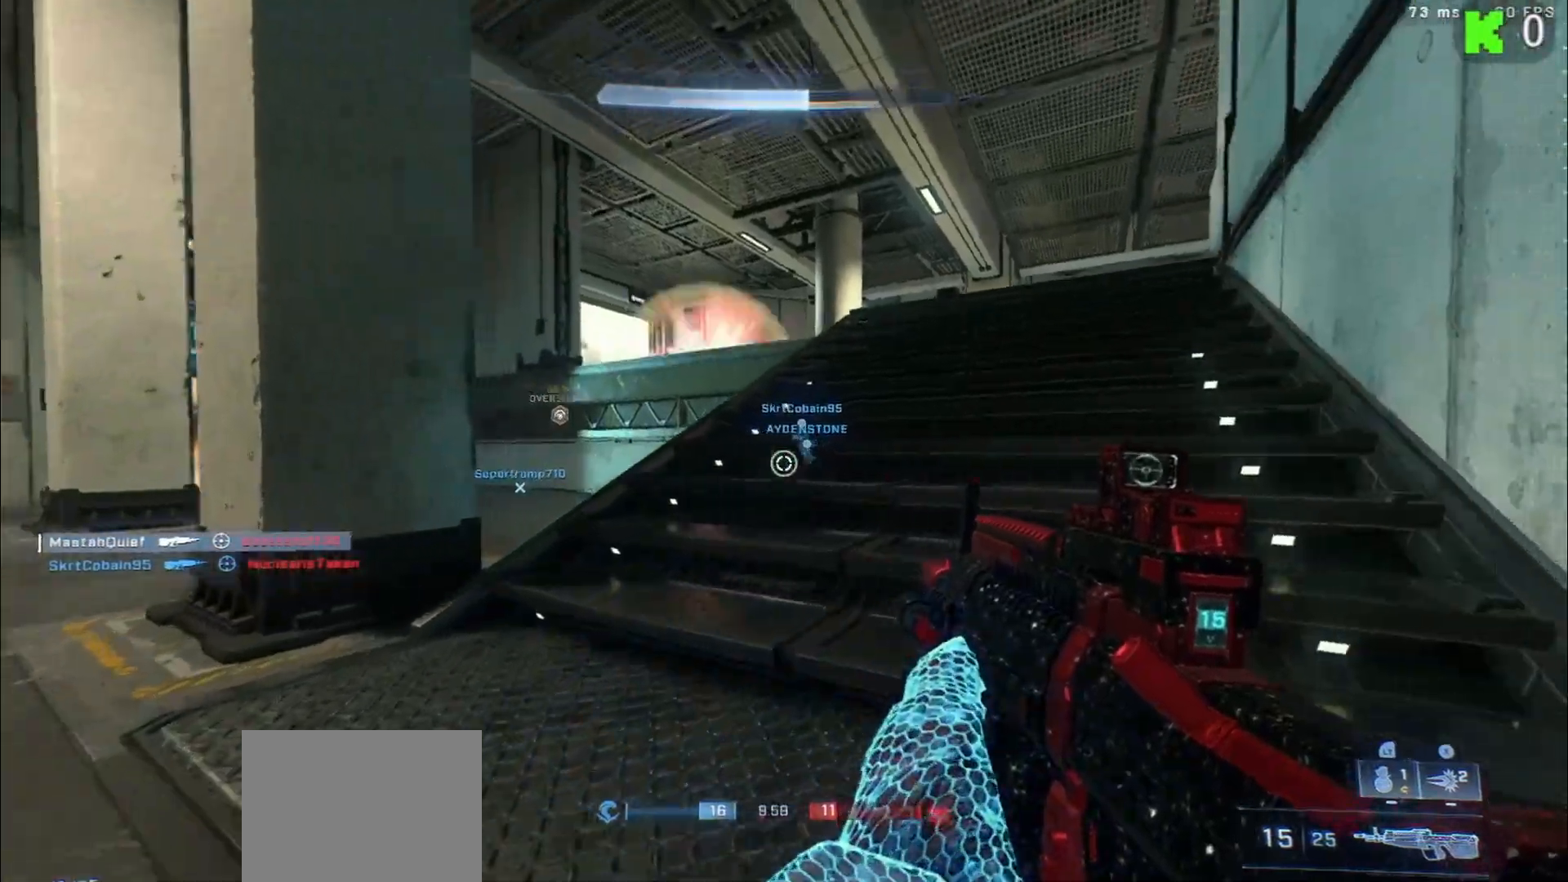
{"dt_ms": 500, "buttons": [], "left_stick": "up-right", "right_stick": "left", "events": [[33, "right_stick", "center"], [117, "A", "up"], [450, "right_stick", "left"]]}
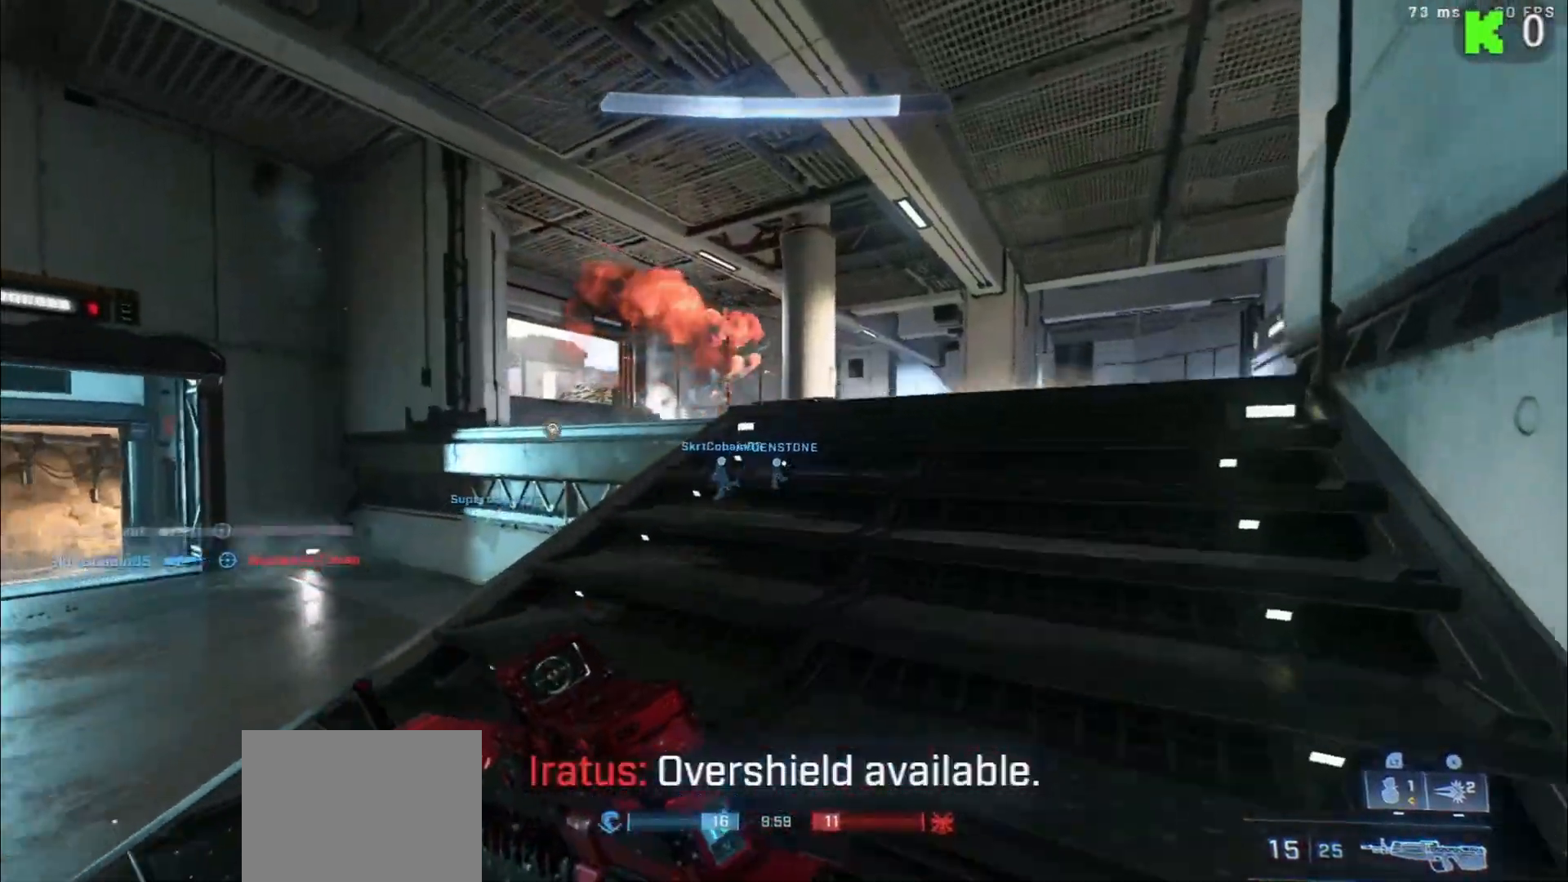
{"dt_ms": 500, "buttons": [], "left_stick": "up-right", "right_stick": "center", "events": [[133, "right_stick", "center"]]}
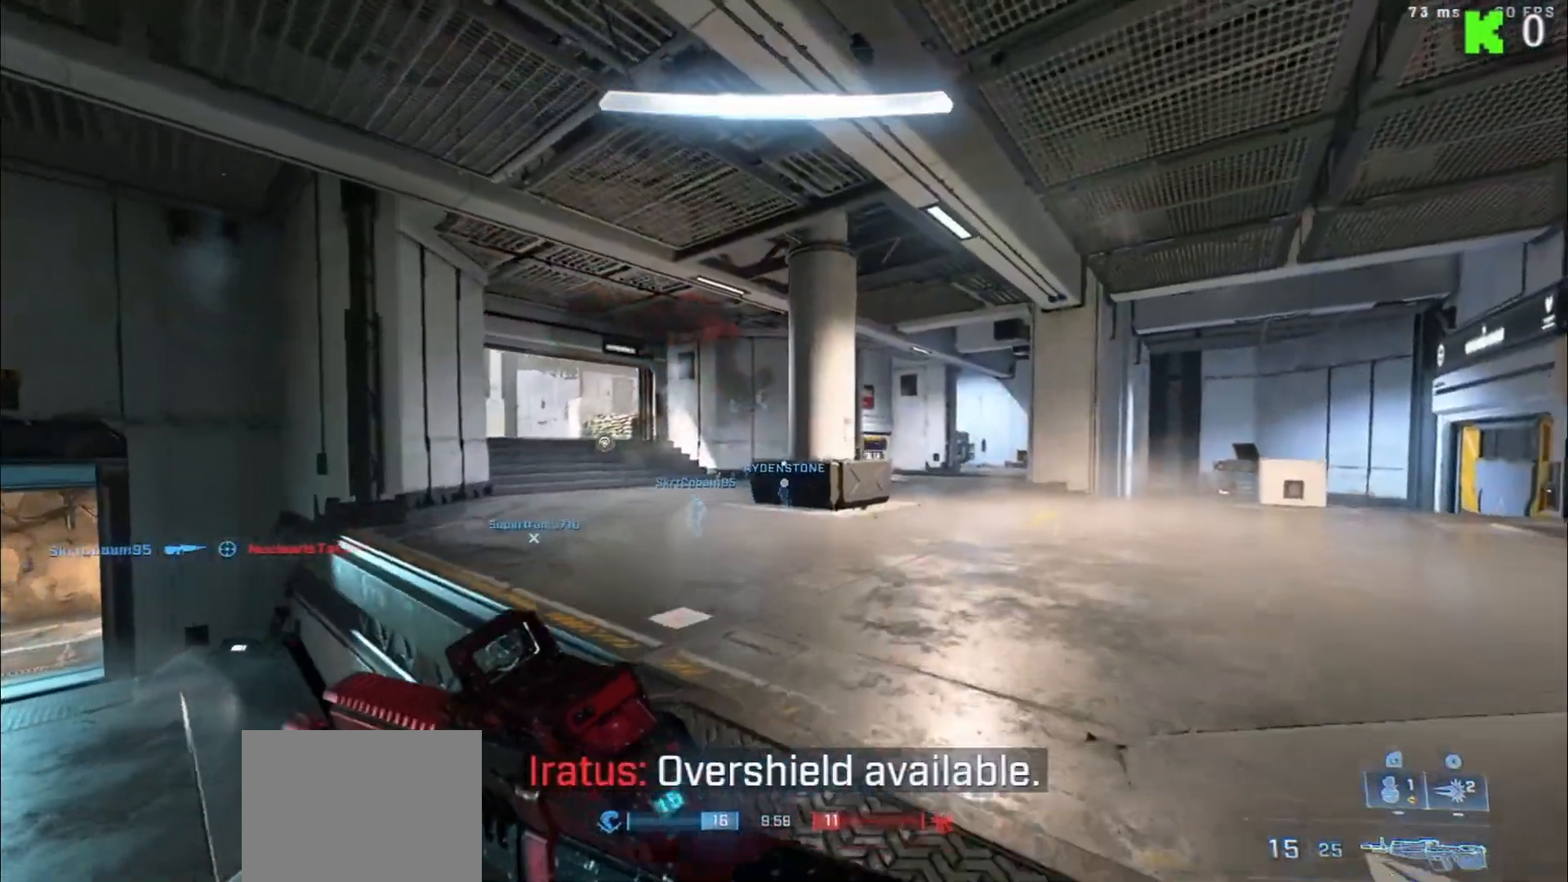
{"dt_ms": 500, "buttons": [], "left_stick": "up-right", "right_stick": "center", "events": [[150, "right_stick", "left"], [367, "right_stick", "center"]]}
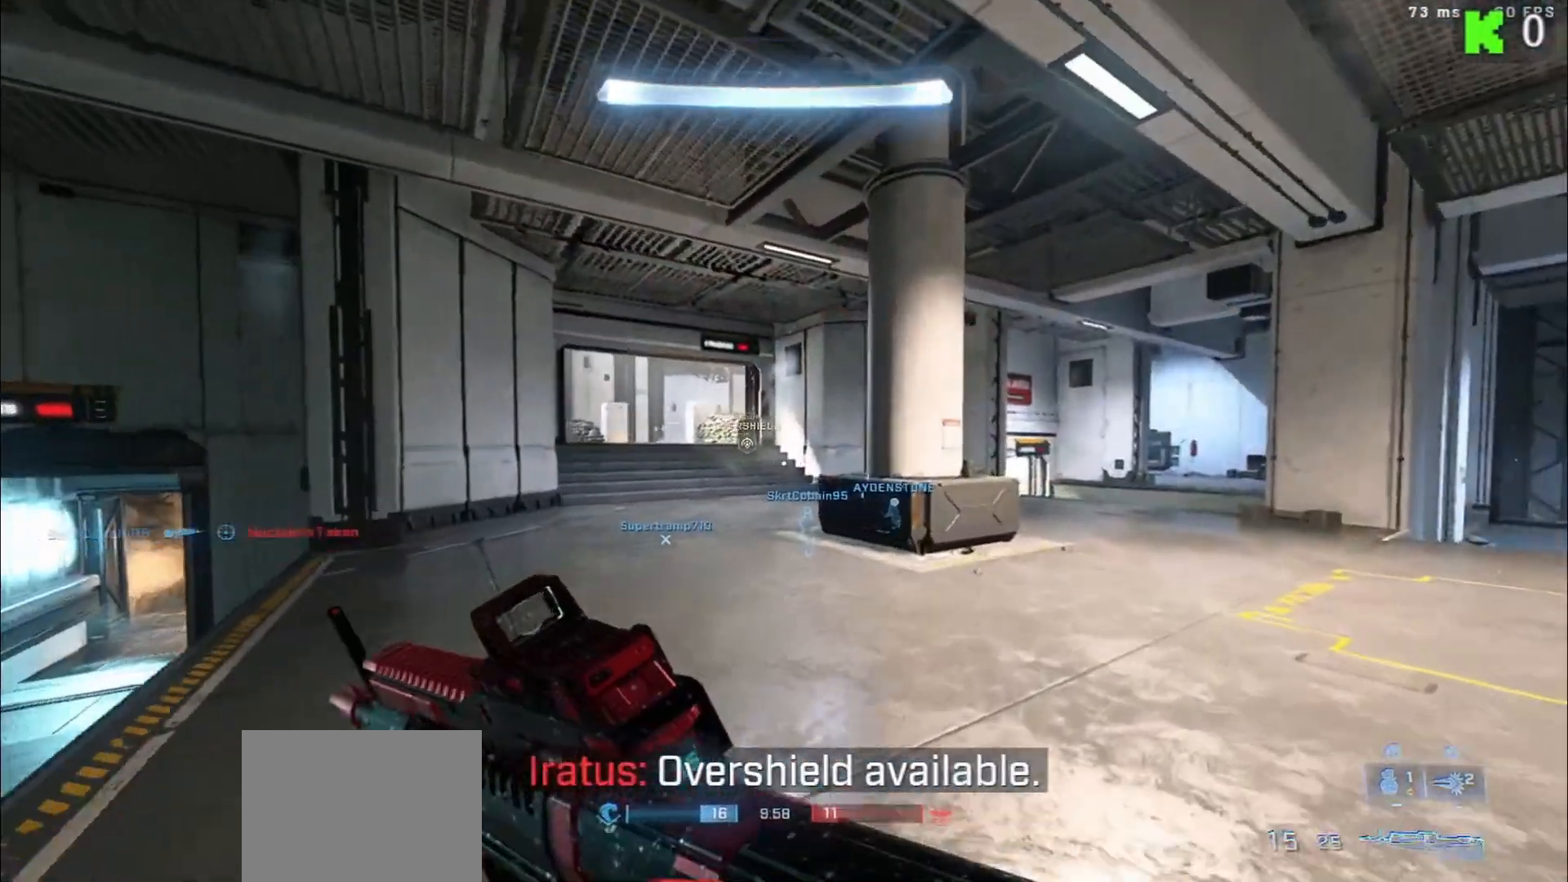
{"dt_ms": 500, "buttons": [], "left_stick": "up-right", "right_stick": "center", "events": [[200, "right_stick", "left"], [333, "right_stick", "center"]]}
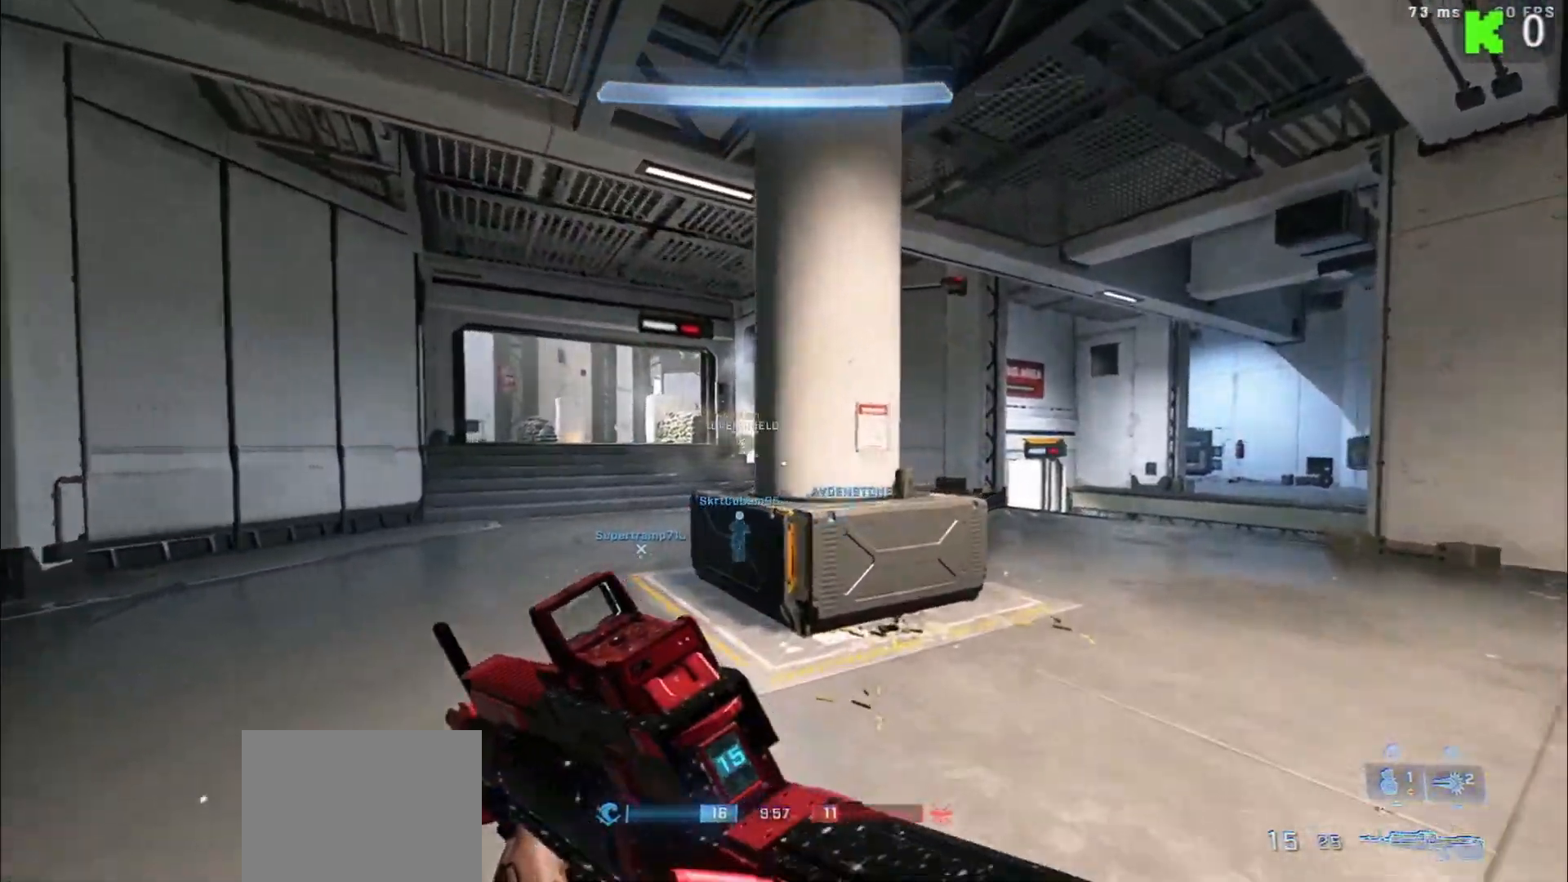
{"dt_ms": 500, "buttons": [], "left_stick": "up-right", "right_stick": "left", "events": [[400, "right_stick", "left"]]}
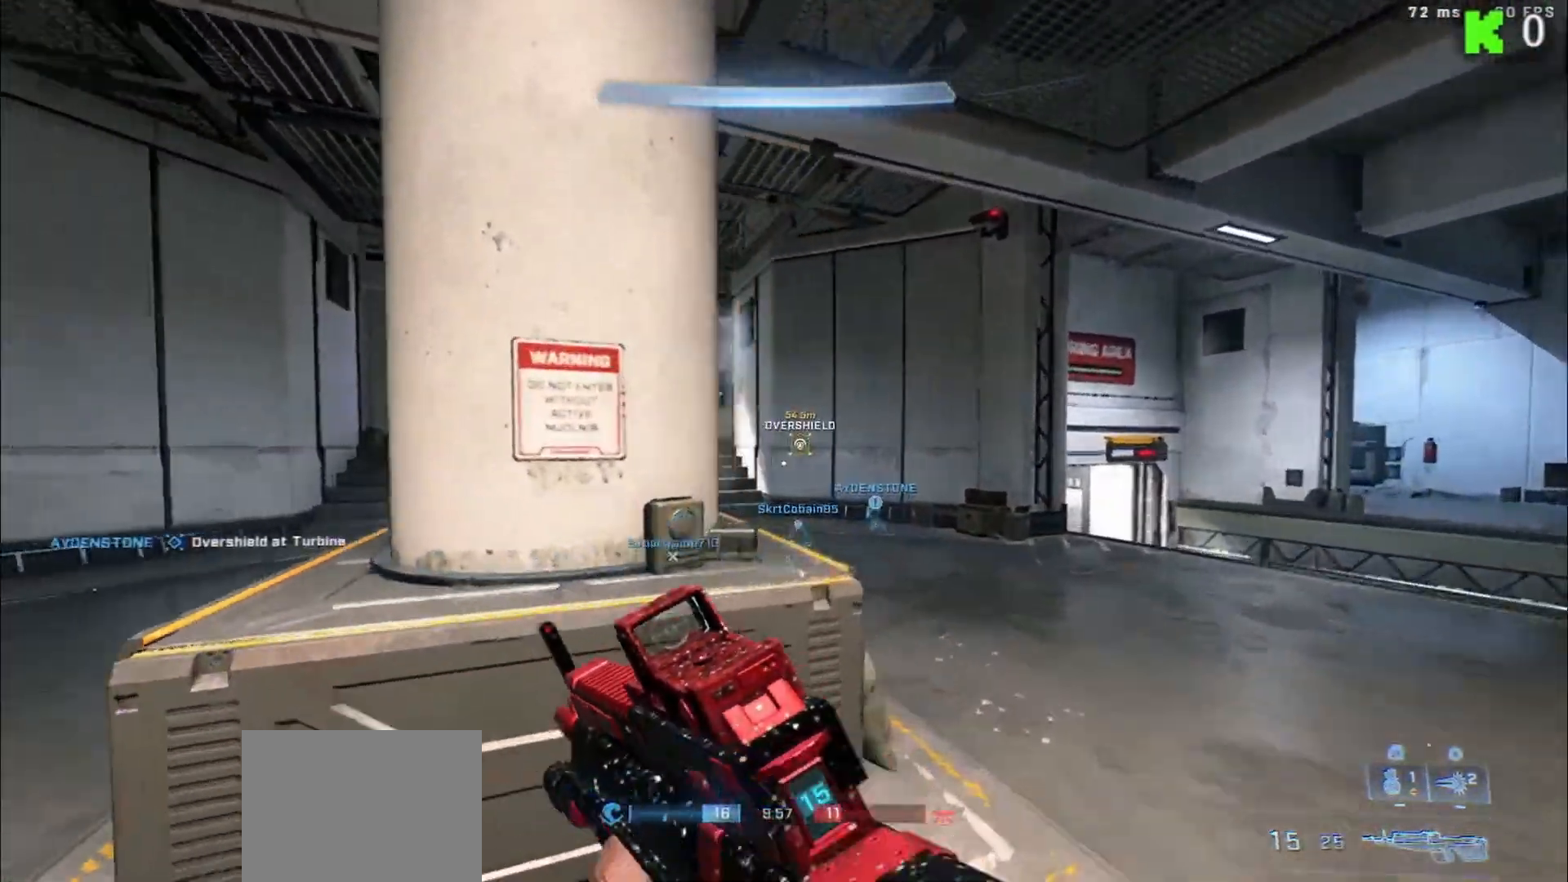
{"dt_ms": 500, "buttons": [], "left_stick": "up-right", "right_stick": "up-left", "events": [[50, "left_stick", "right"], [133, "right_stick", "up-left"], [383, "left_stick", "up-right"]]}
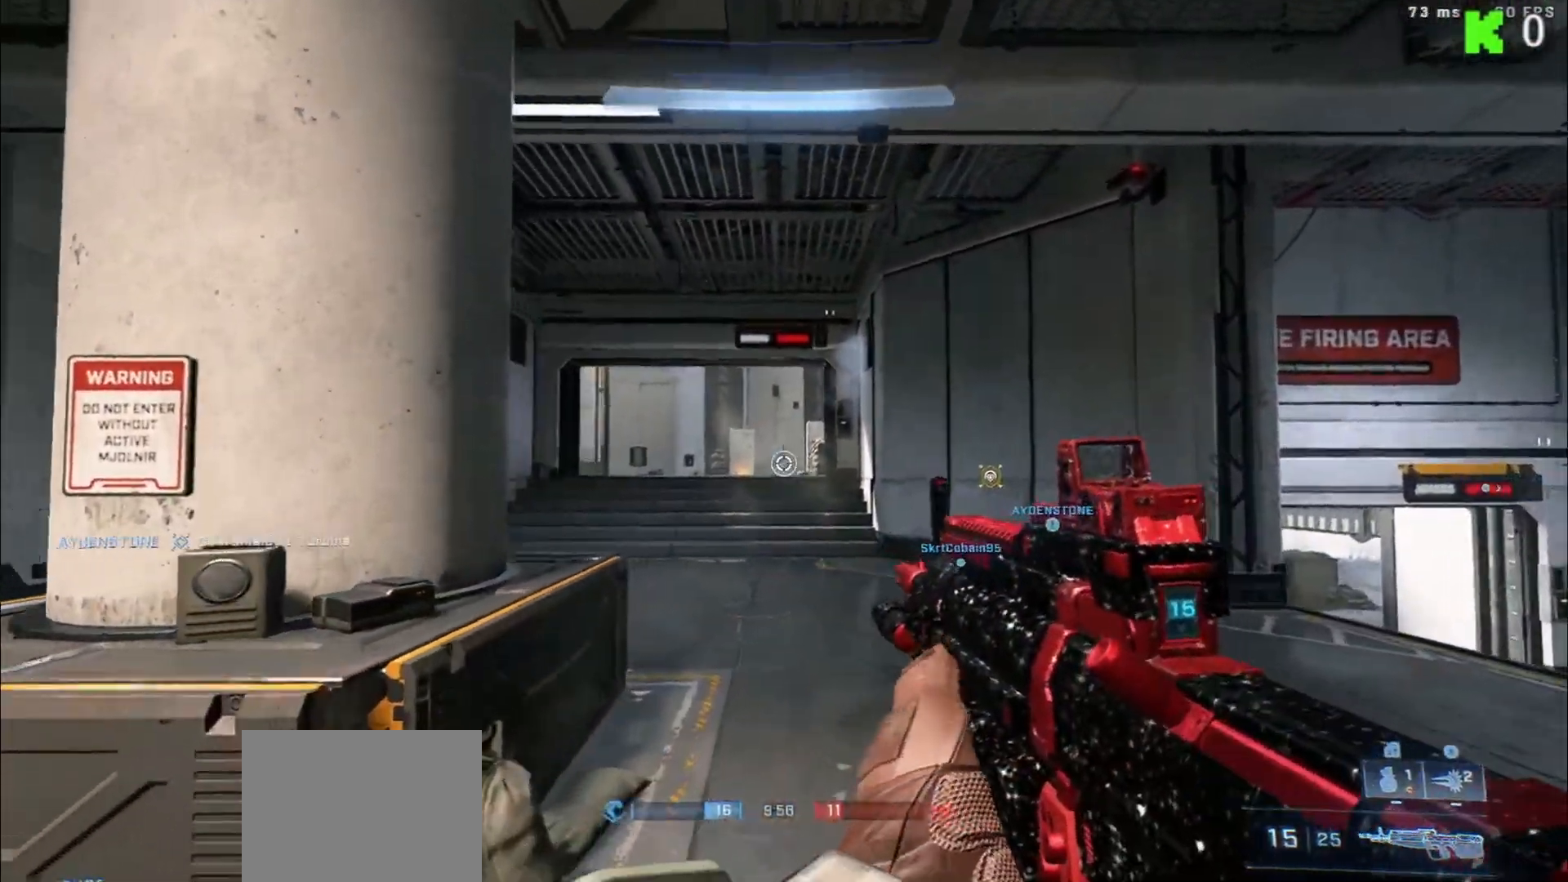
{"dt_ms": 500, "buttons": [], "left_stick": "up-right", "right_stick": "down-left", "events": [[150, "right_stick", "center"], [400, "right_stick", "down-left"]]}
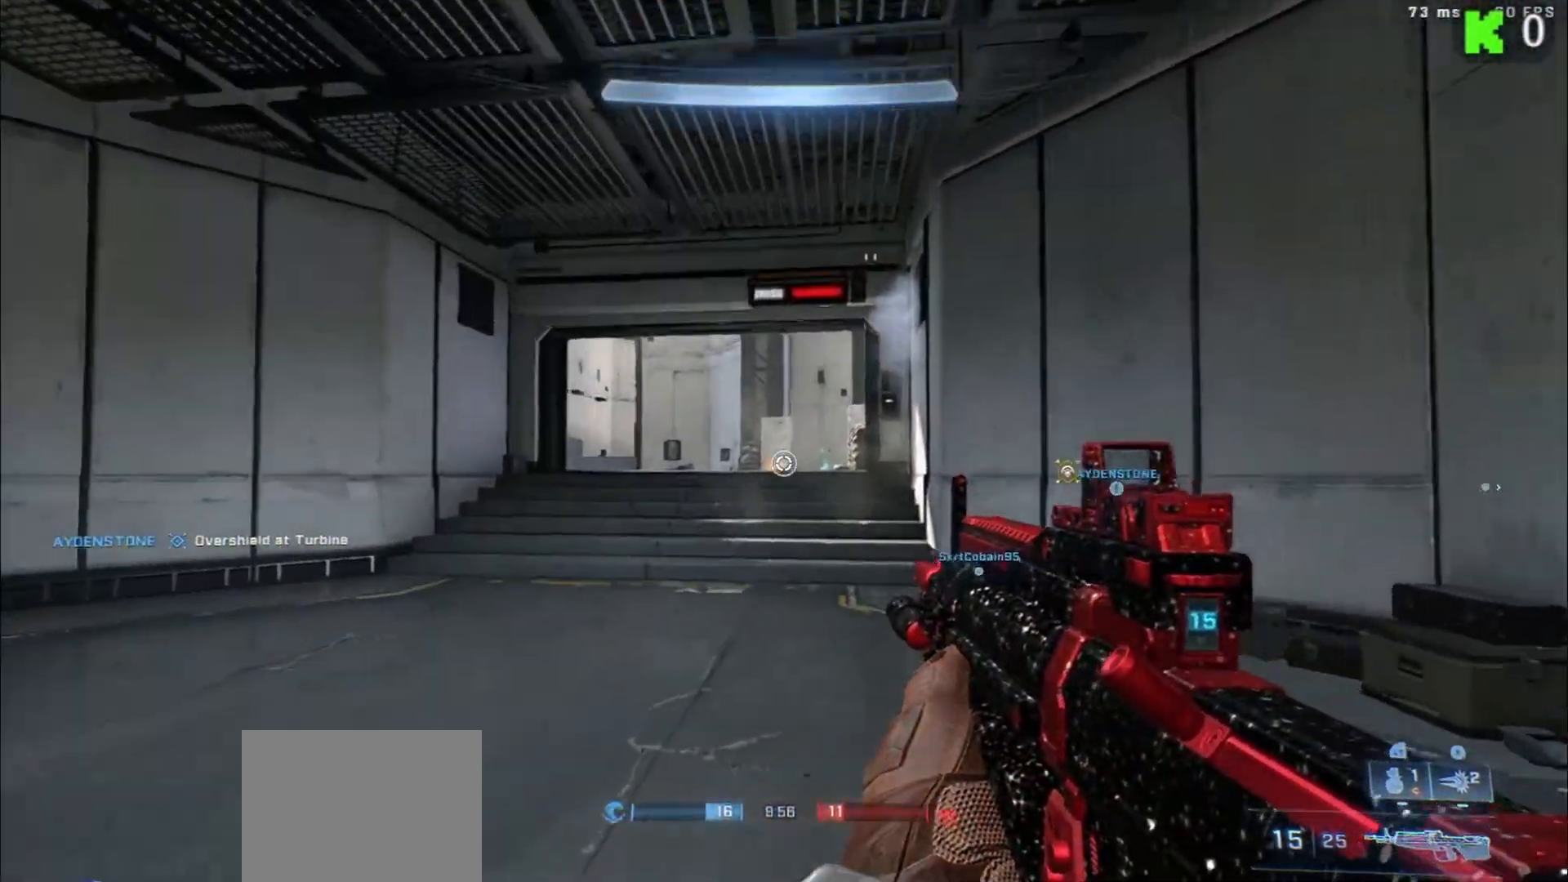
{"dt_ms": 500, "buttons": [], "left_stick": "up", "right_stick": "center", "events": [[117, "A", "down"], [133, "right_stick", "center"], [267, "A", "up"], [267, "left_stick", "up"]]}
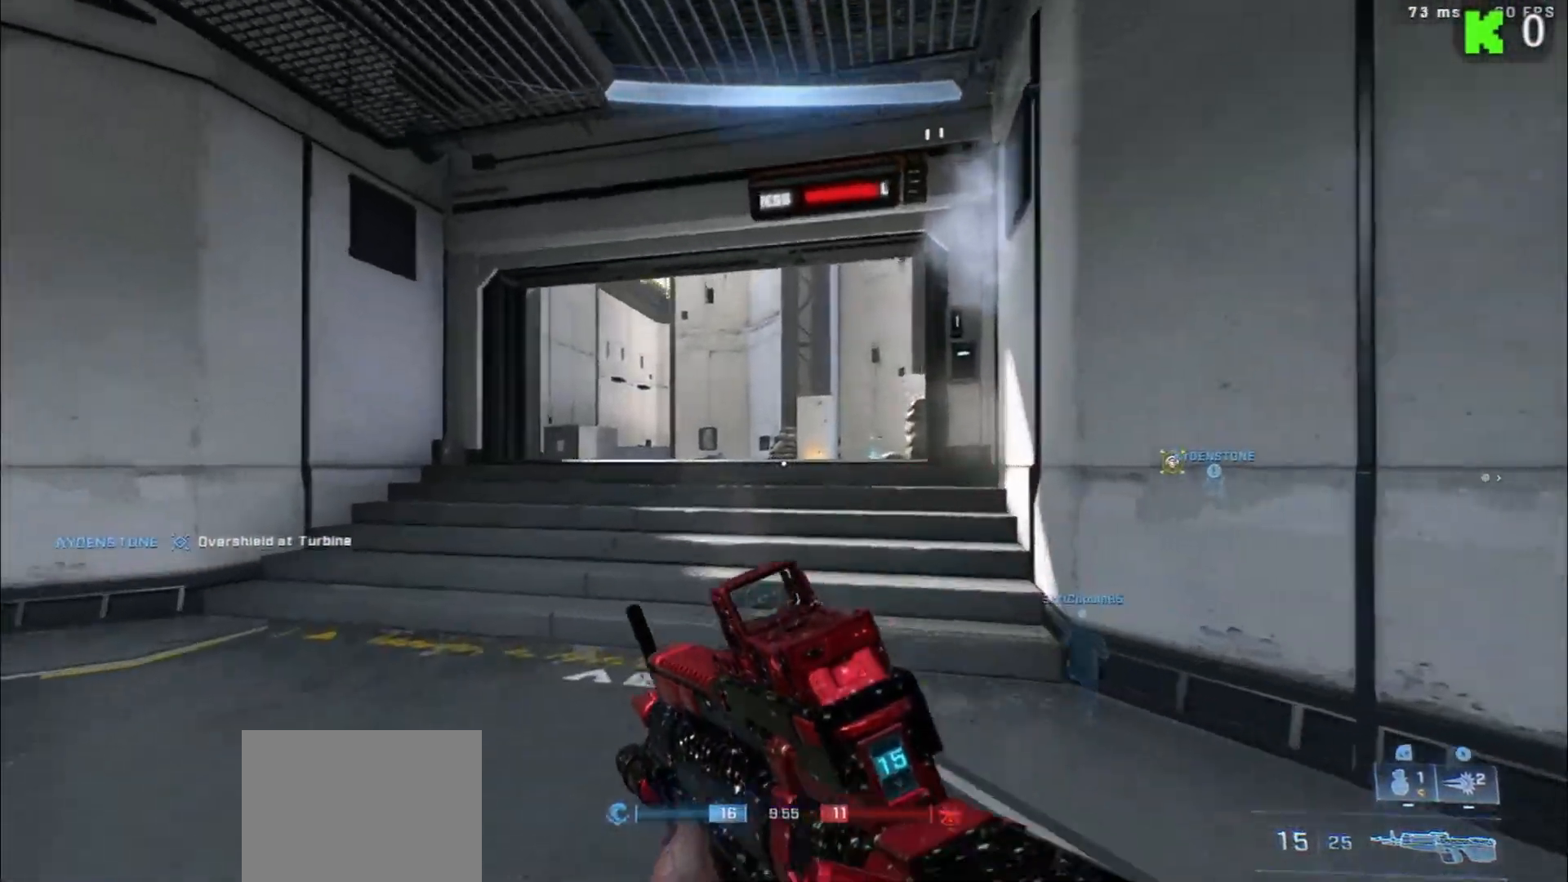
{"dt_ms": 500, "buttons": [], "left_stick": "up", "right_stick": "center", "events": []}
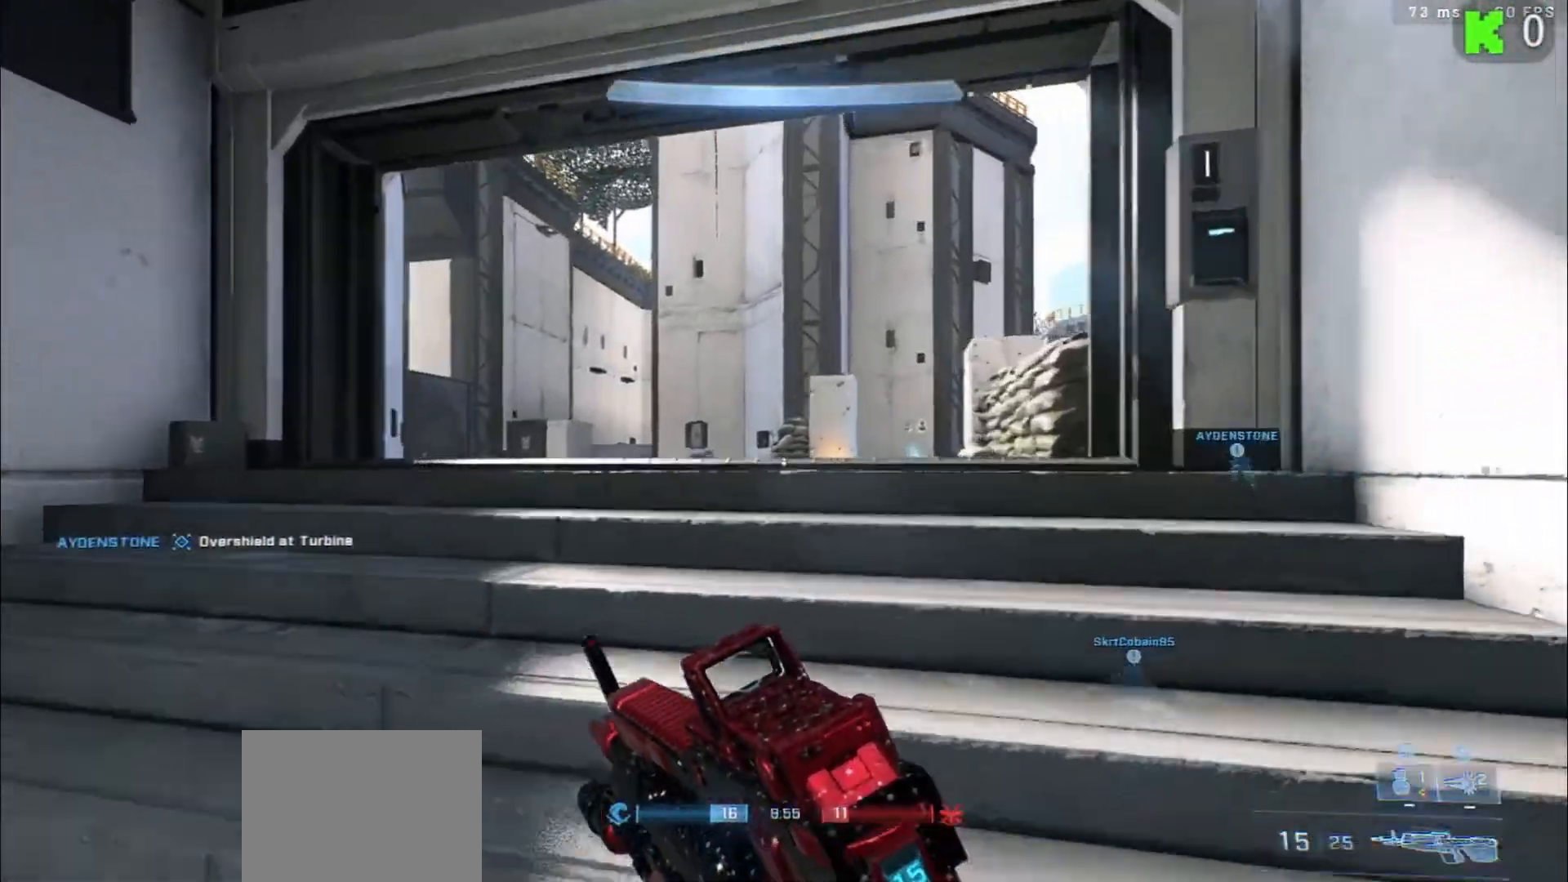
{"dt_ms": 500, "buttons": [], "left_stick": "down-left", "right_stick": "right", "events": [[183, "left_stick", "up-left"], [183, "right_stick", "left"], [283, "right_stick", "center"], [383, "left_stick", "down-left"], [400, "right_stick", "right"]]}
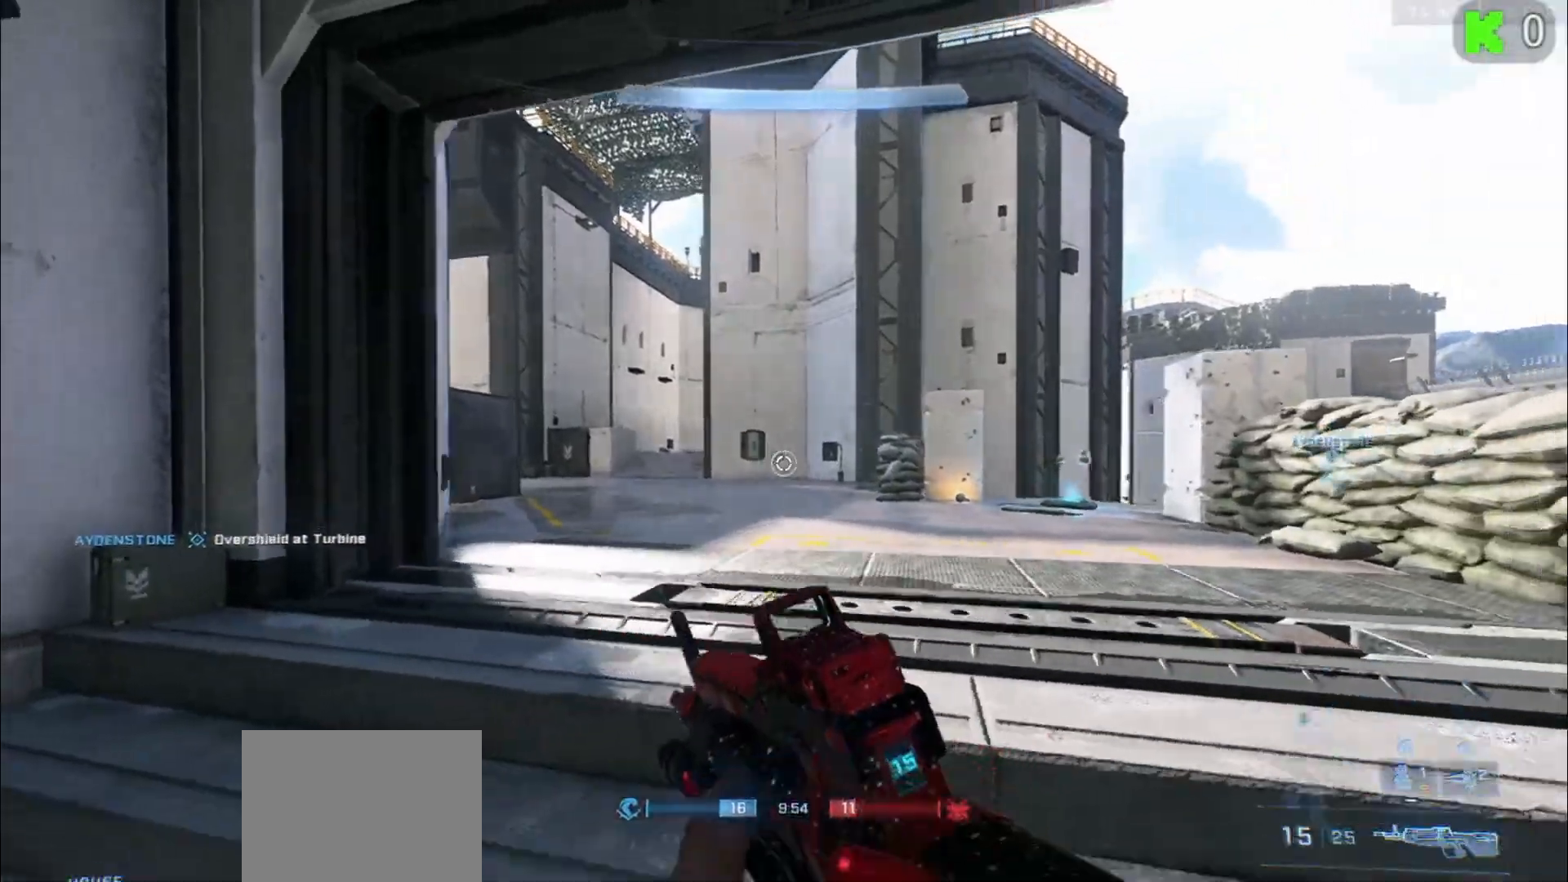
{"dt_ms": 500, "buttons": [], "left_stick": "down-left", "right_stick": "left", "events": [[183, "right_stick", "center"], [400, "right_stick", "left"]]}
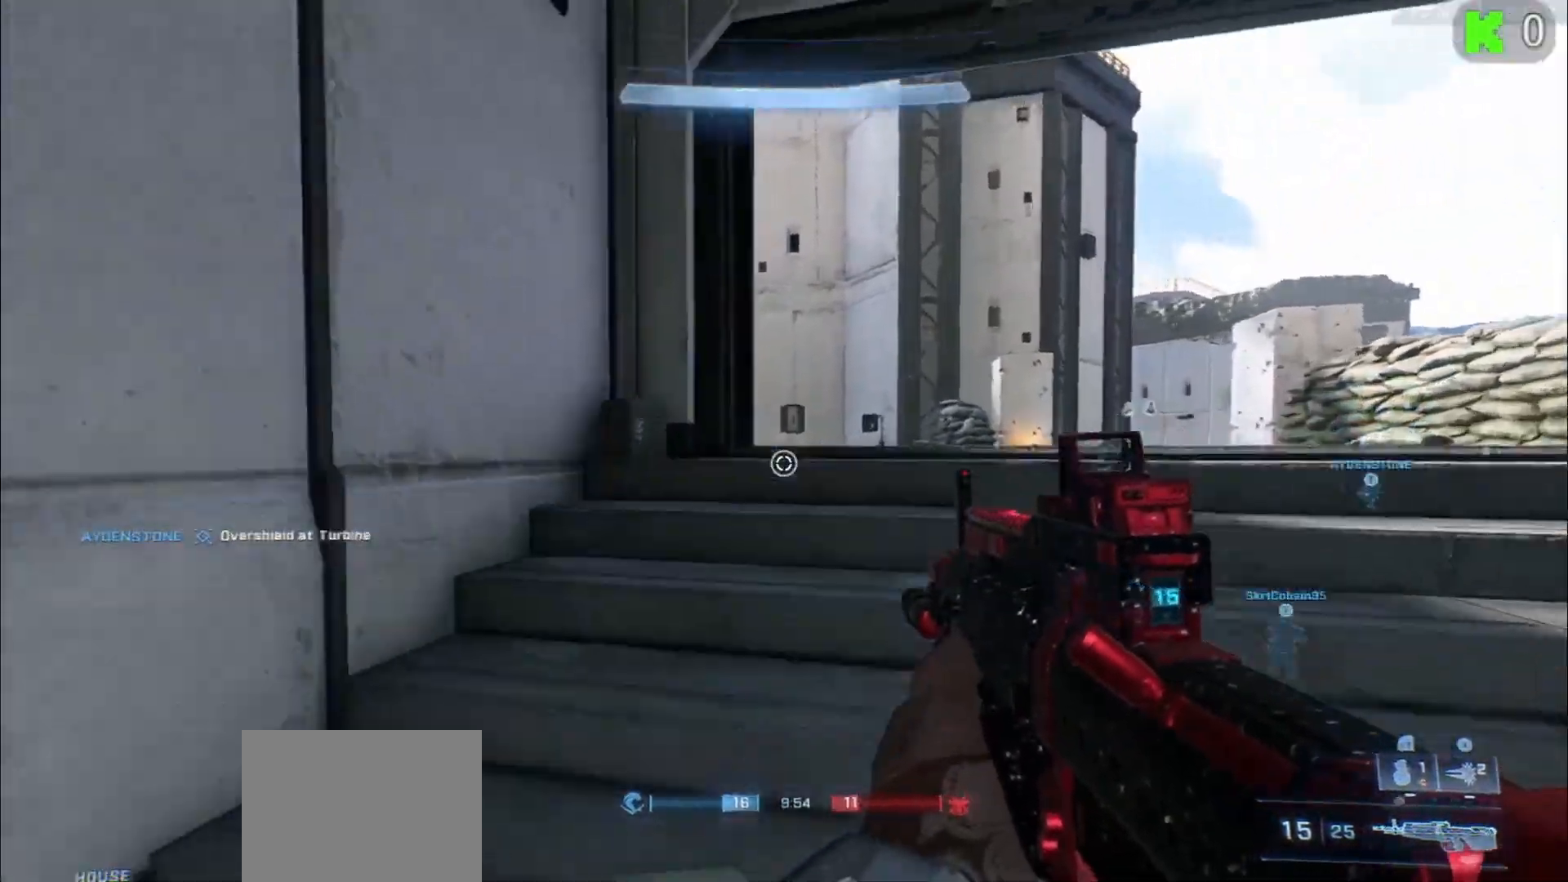
{"dt_ms": 500, "buttons": [], "left_stick": "left", "right_stick": "center", "events": [[283, "left_stick", "left"], [333, "right_stick", "center"]]}
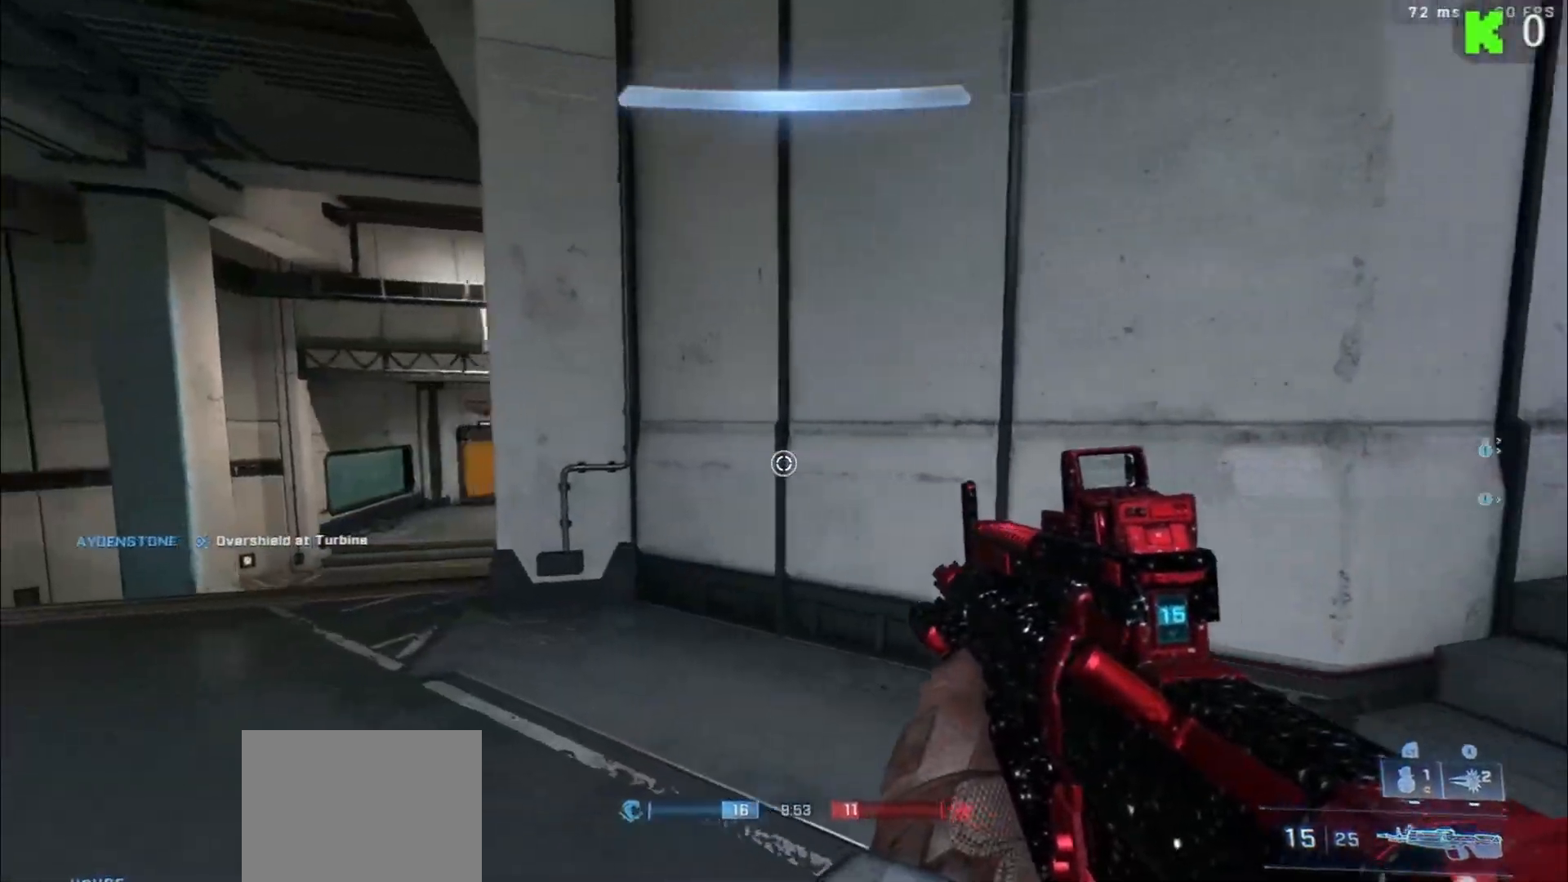
{"dt_ms": 500, "buttons": [], "left_stick": "up", "right_stick": "center", "events": [[50, "right_stick", "right"], [100, "left_stick", "right"], [183, "left_stick", "up-right"], [383, "A", "down"], [483, "left_stick", "up"], [500, "A", "up"], [500, "right_stick", "center"]]}
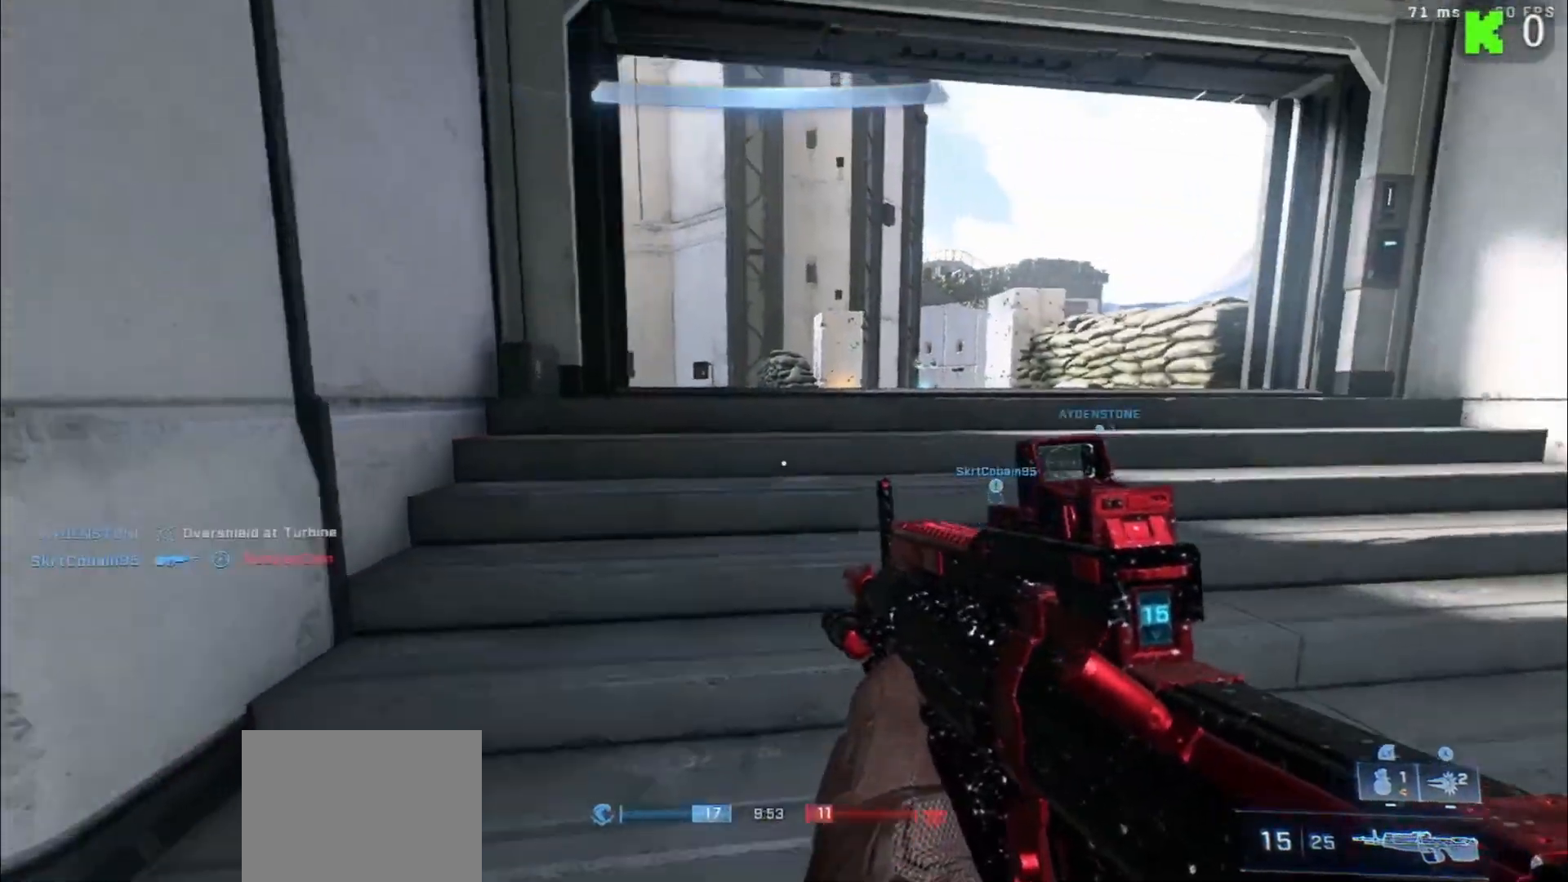
{"dt_ms": 500, "buttons": [], "left_stick": "up", "right_stick": "right", "events": [[233, "right_stick", "right"]]}
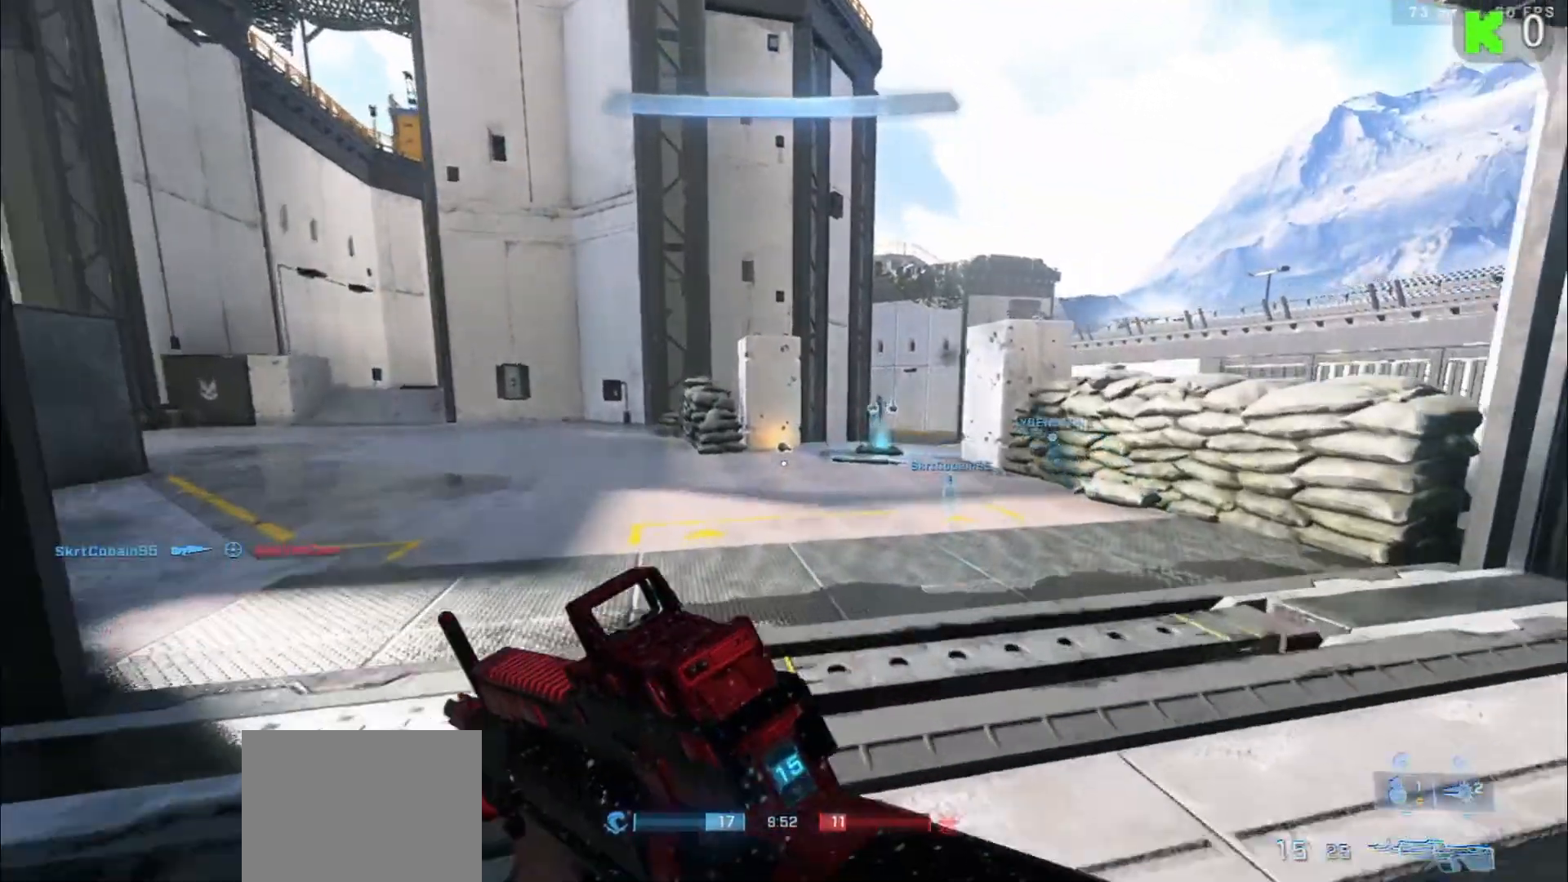
{"dt_ms": 500, "buttons": [], "left_stick": "up", "right_stick": "center", "events": [[400, "right_stick", "center"]]}
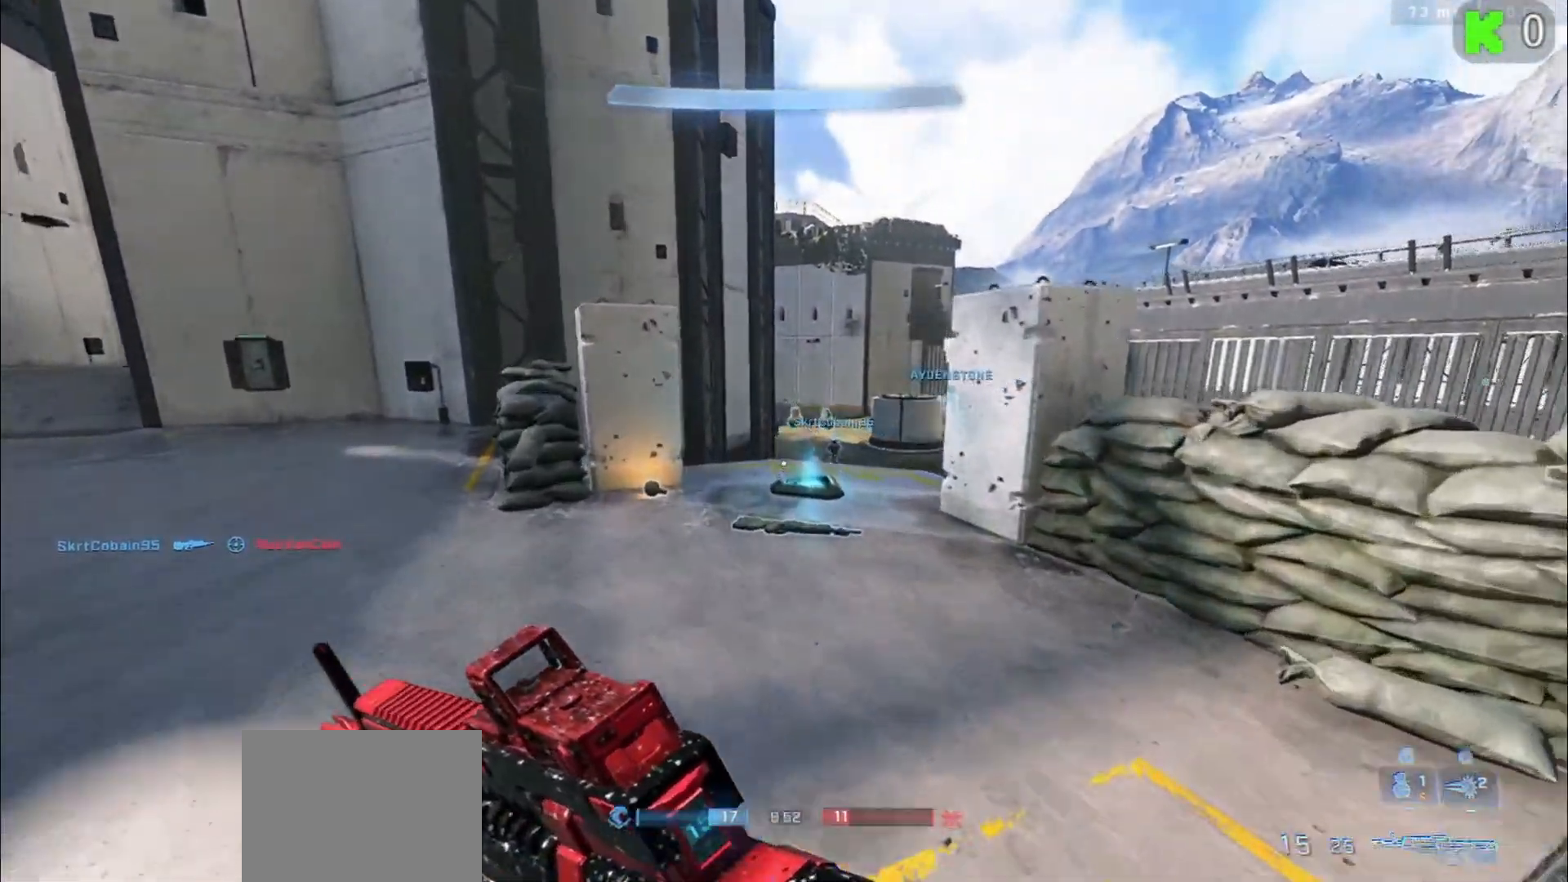
{"dt_ms": 500, "buttons": [], "left_stick": "up", "right_stick": "center", "events": []}
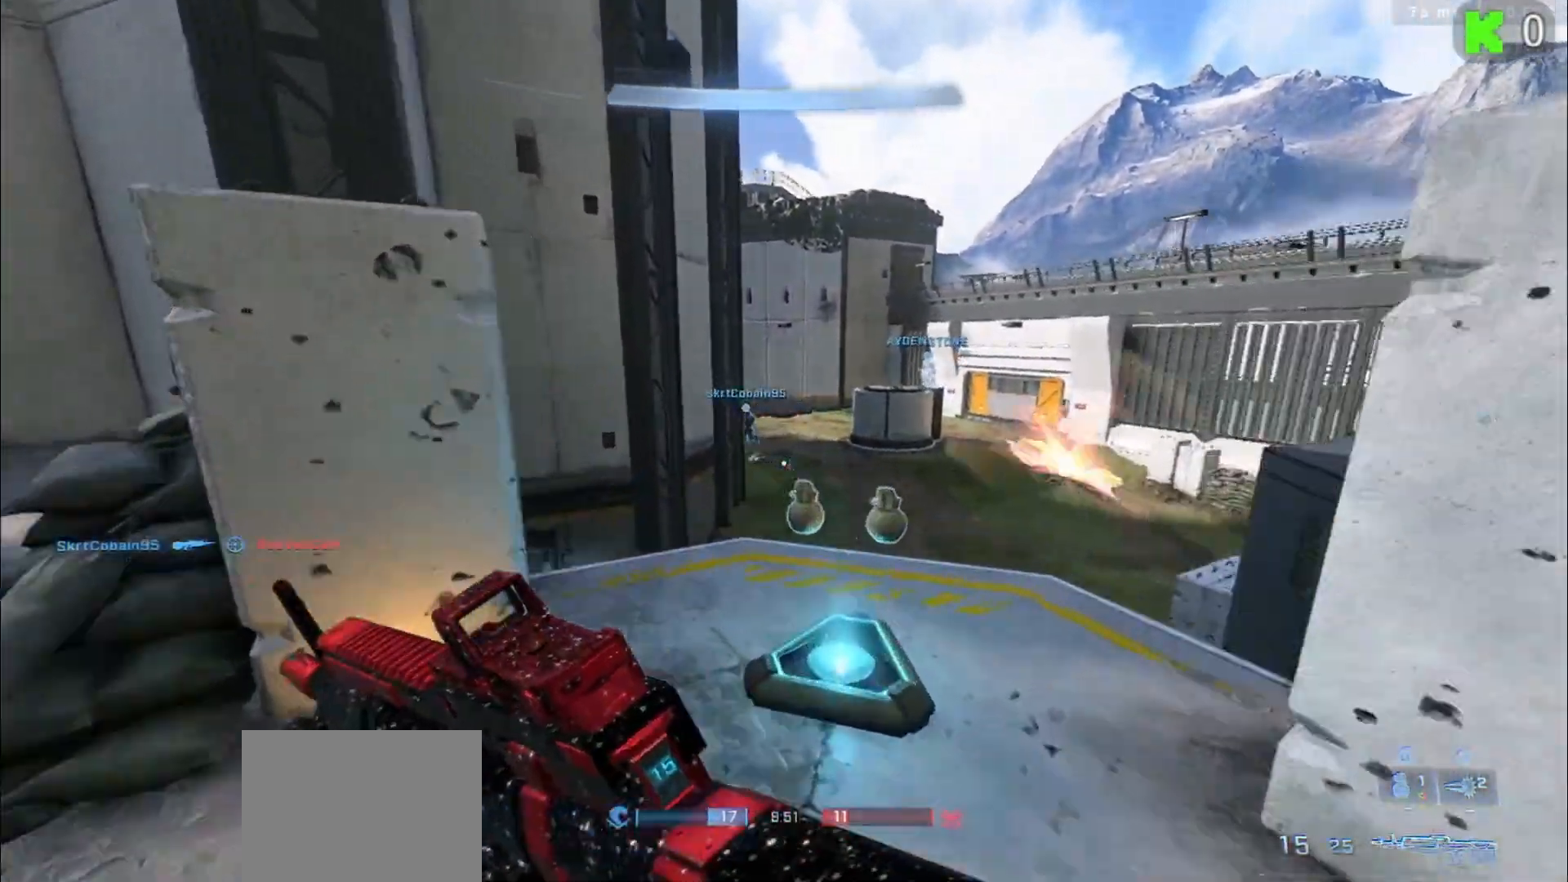
{"dt_ms": 500, "buttons": [], "left_stick": "up-right", "right_stick": "down-left", "events": [[367, "left_stick", "up-right"], [400, "right_stick", "down-left"]]}
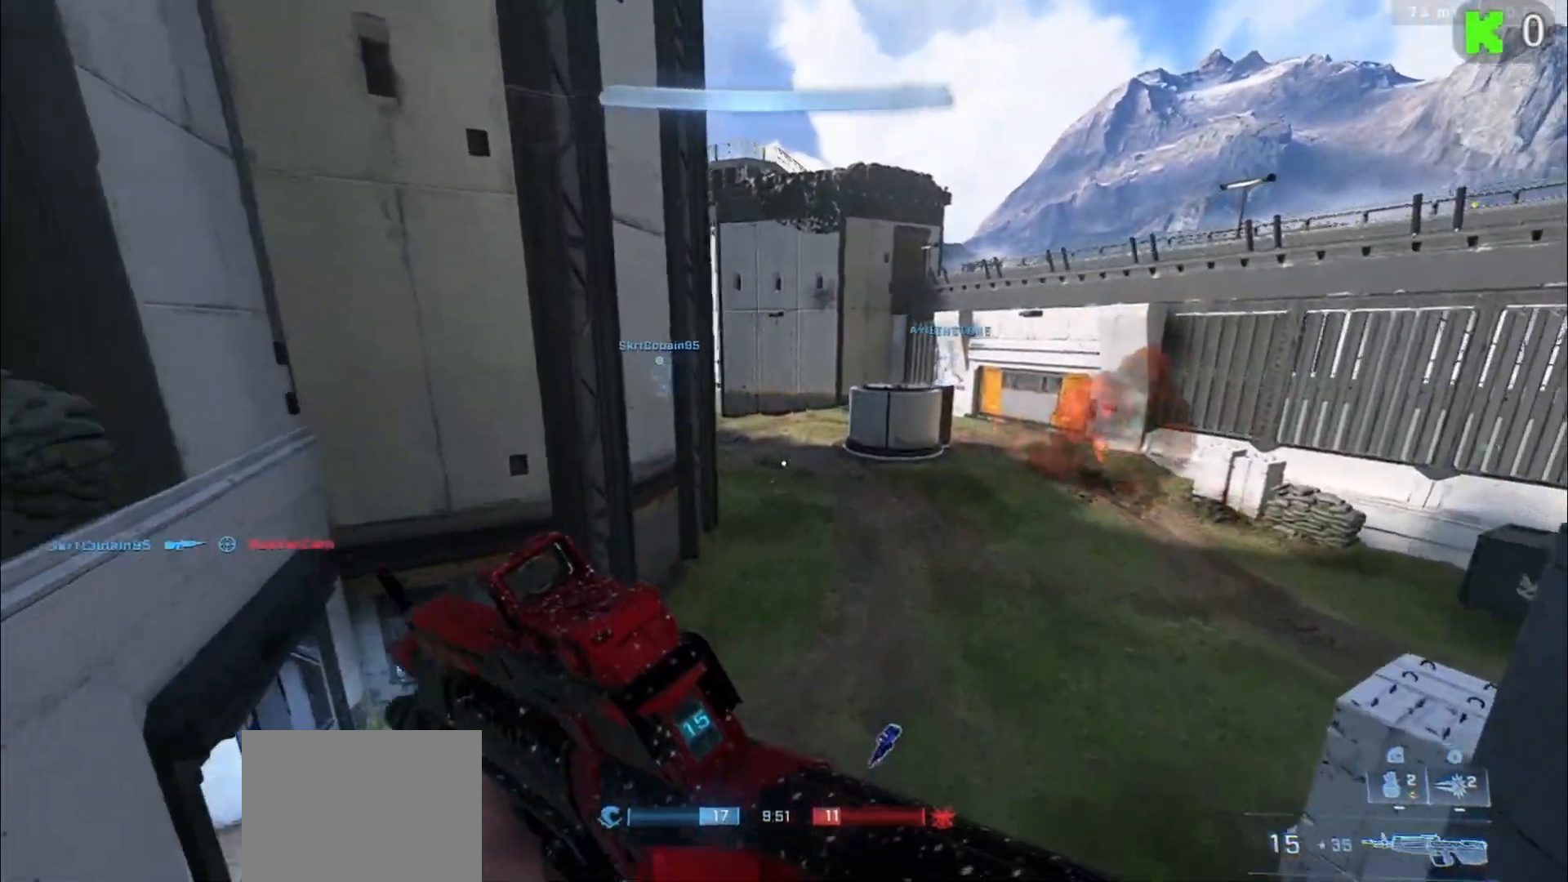
{"dt_ms": 500, "buttons": [], "left_stick": "right", "right_stick": "down", "events": [[33, "L1", "down"], [367, "L1", "up"], [417, "left_stick", "right"], [450, "right_stick", "down"]]}
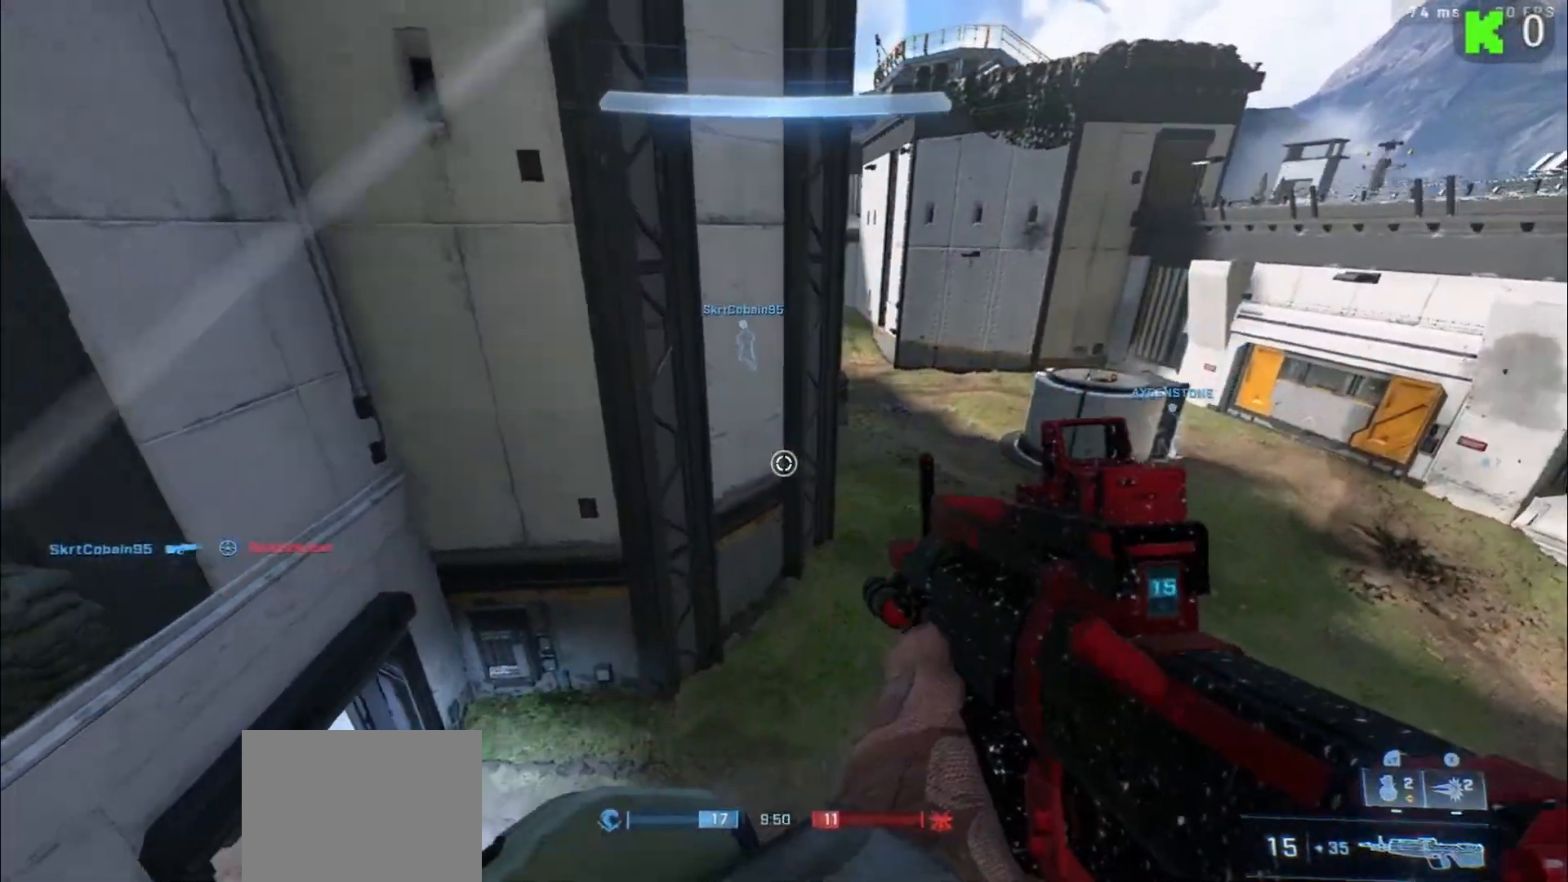
{"dt_ms": 500, "buttons": [], "left_stick": "up-right", "right_stick": "center", "events": [[67, "right_stick", "center"], [133, "right_stick", "up-right"], [267, "right_stick", "center"], [283, "left_stick", "up-right"]]}
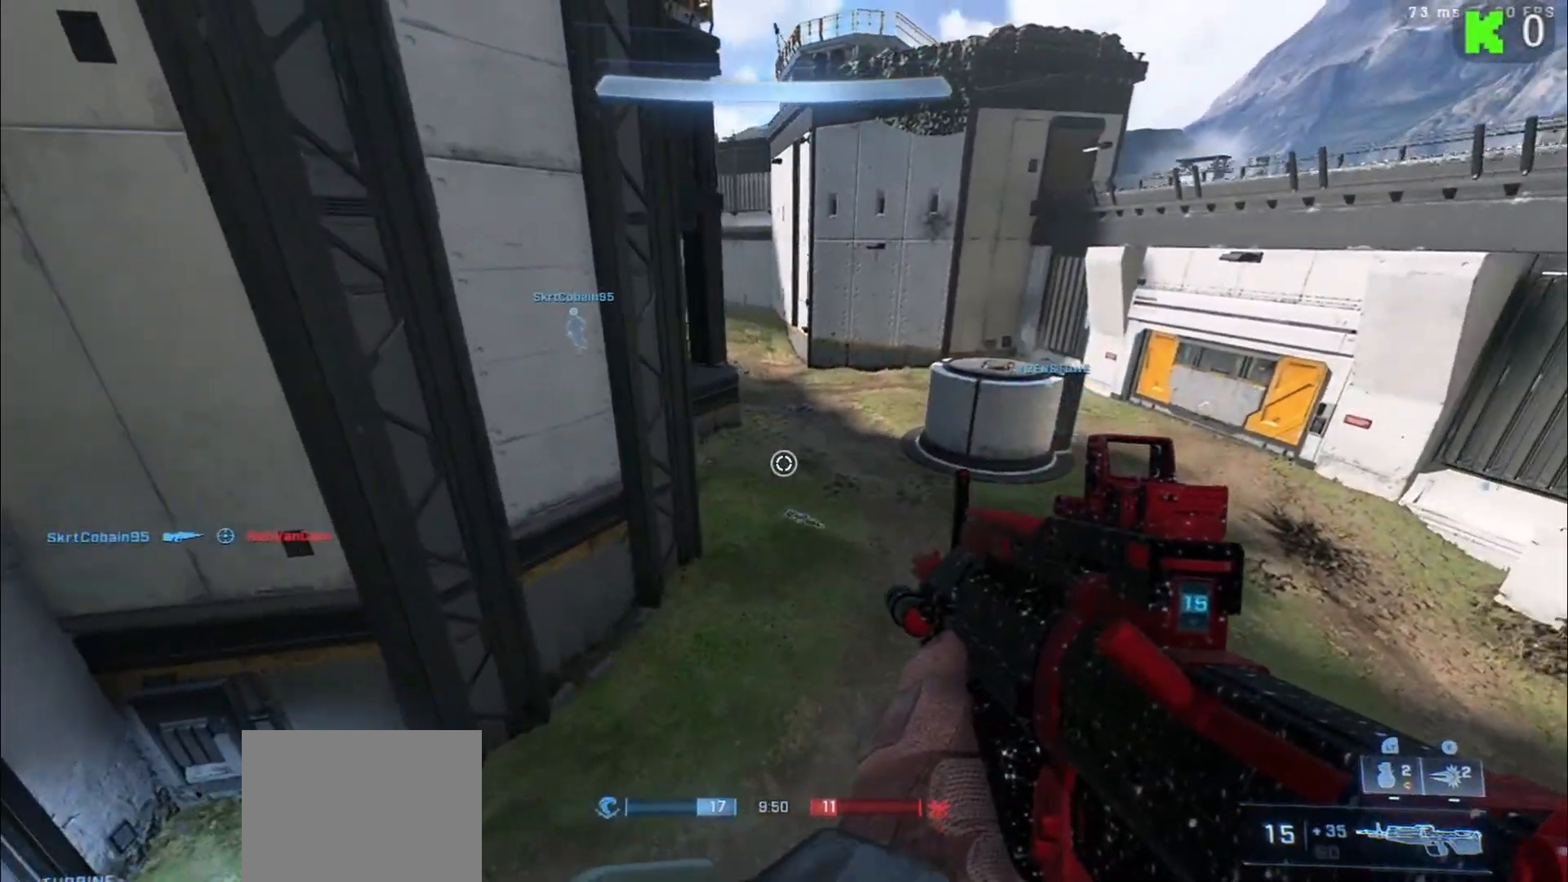
{"dt_ms": 500, "buttons": [], "left_stick": "up-right", "right_stick": "up", "events": [[483, "right_stick", "up"]]}
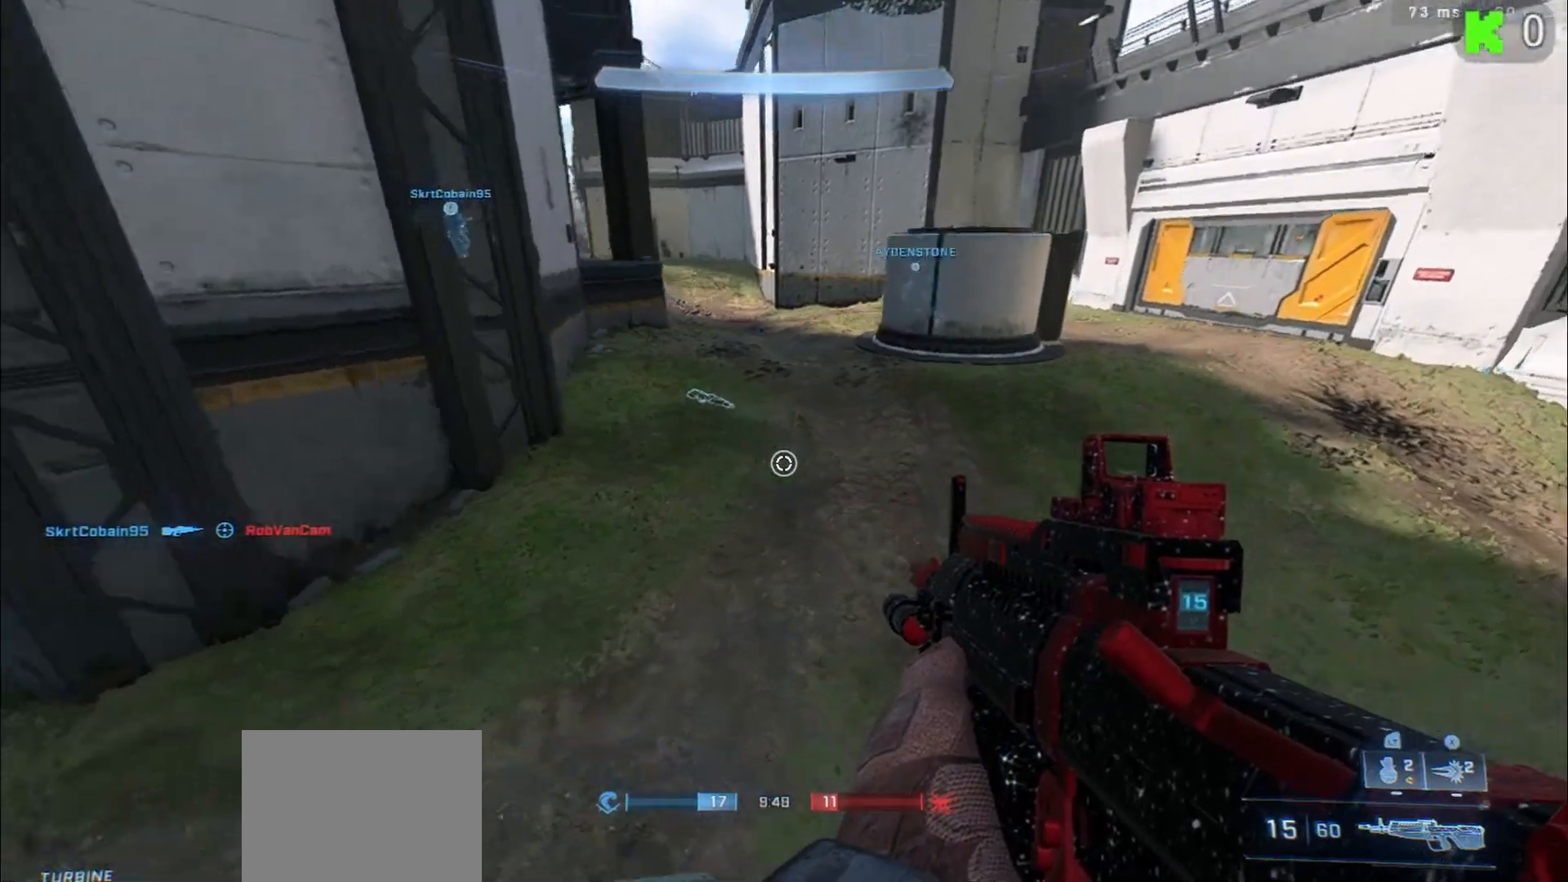
{"dt_ms": 500, "buttons": [], "left_stick": "up", "right_stick": "up-left", "events": [[50, "left_stick", "up"], [167, "right_stick", "up-left"], [283, "A", "down"], [417, "A", "up"]]}